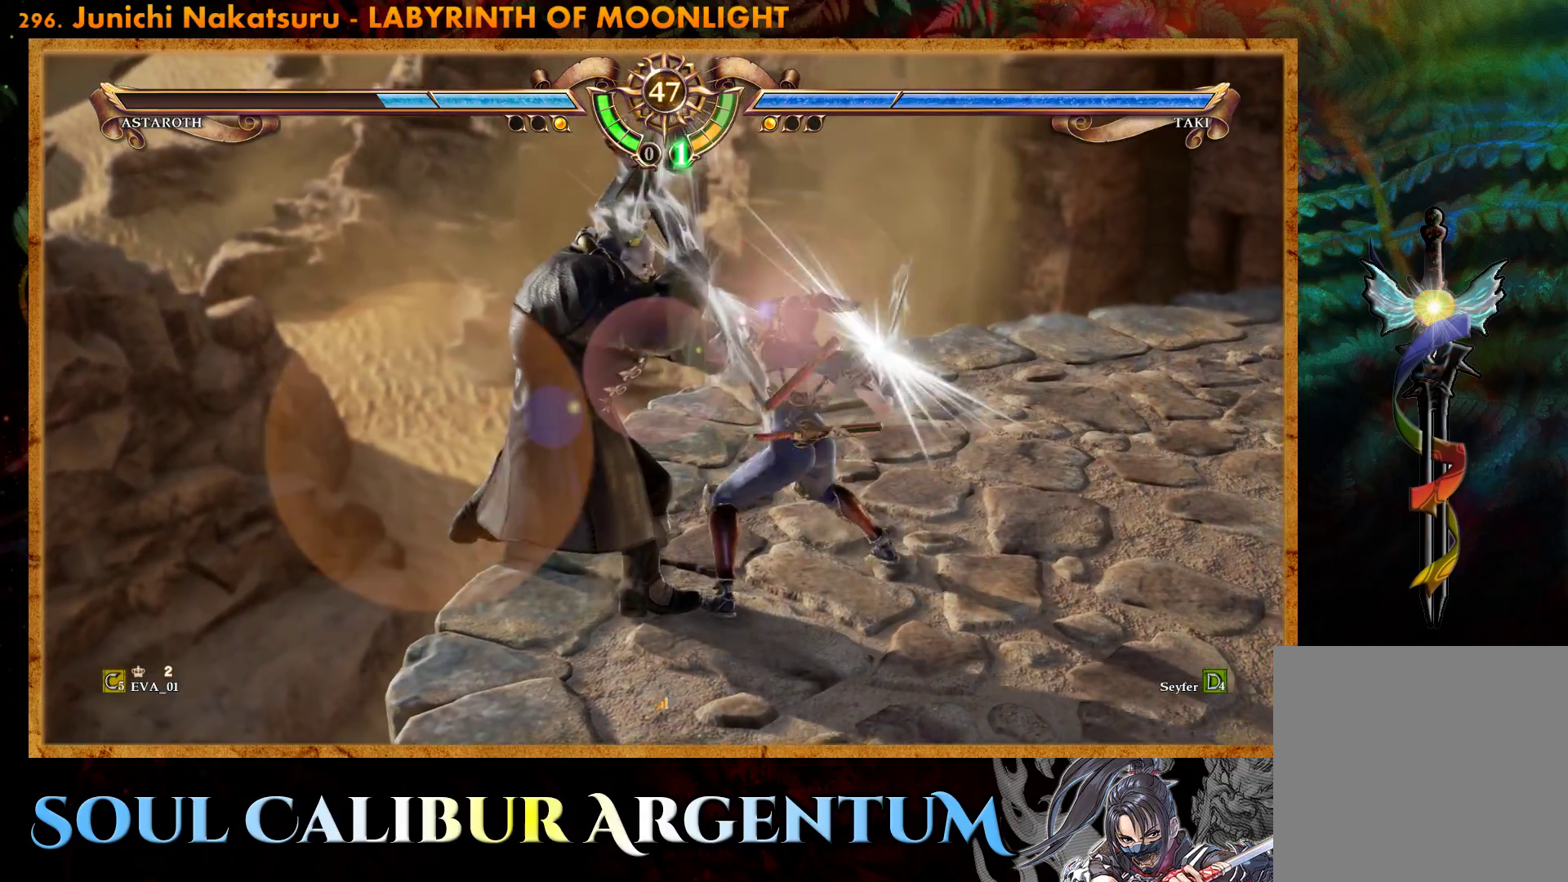
Gameplay with a controller (PlayStation layout); each line is a JSON object with the inputs held at the frame after it. "events" lists button and stick changes between this image and that frame as [ms after this image, input, new state], when the widget could be followed in between. Not read: L3 R3 left_stick.
{"buttons": ["R1"], "right_stick": "center", "events": []}
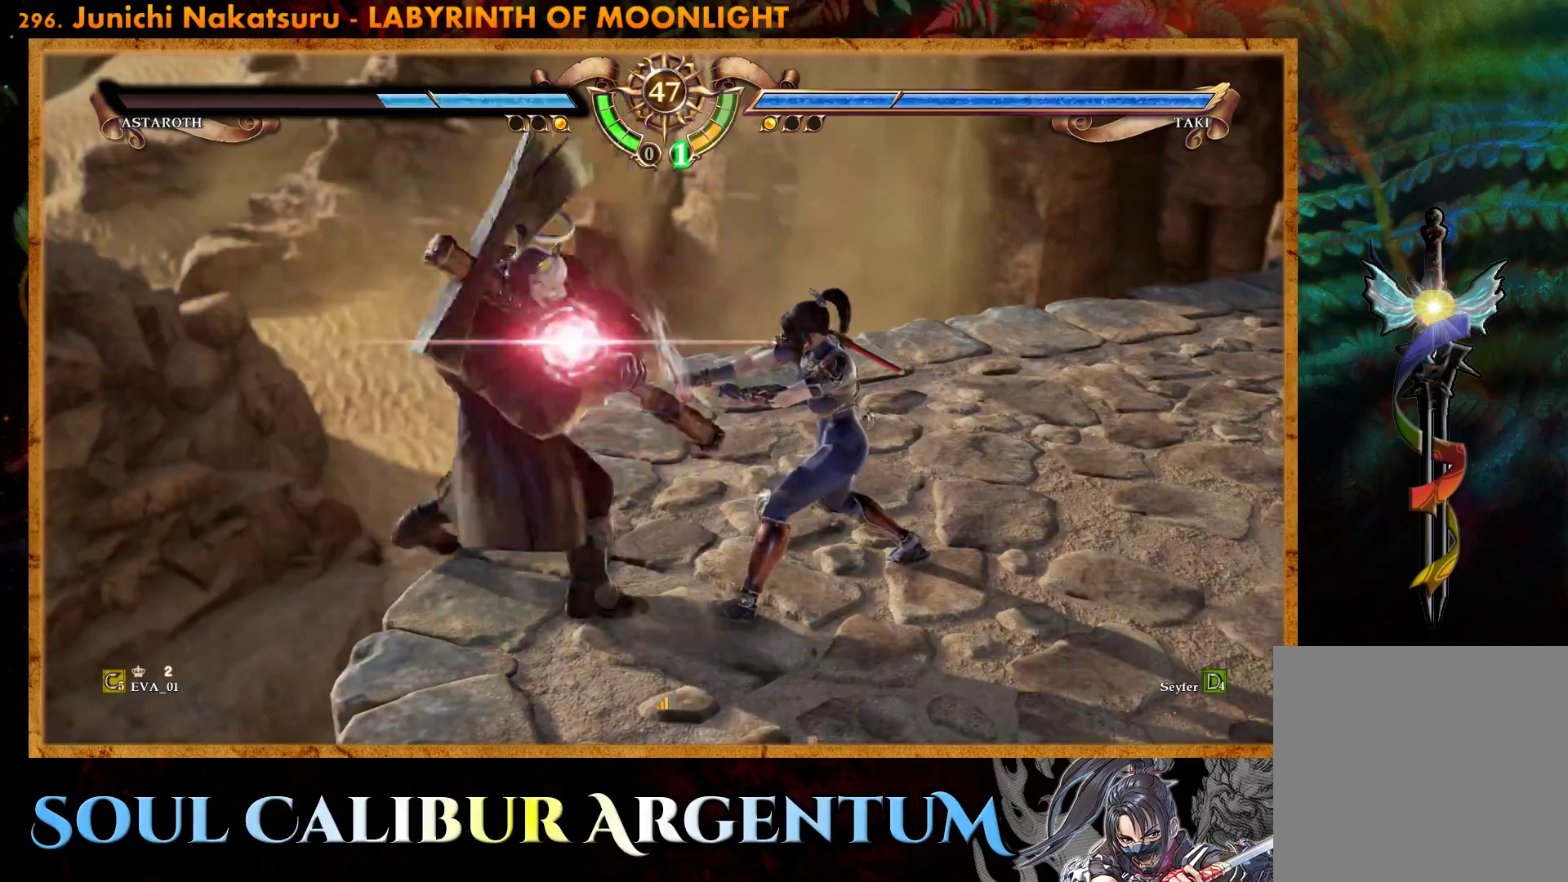
{"buttons": ["R1"], "right_stick": "center", "events": []}
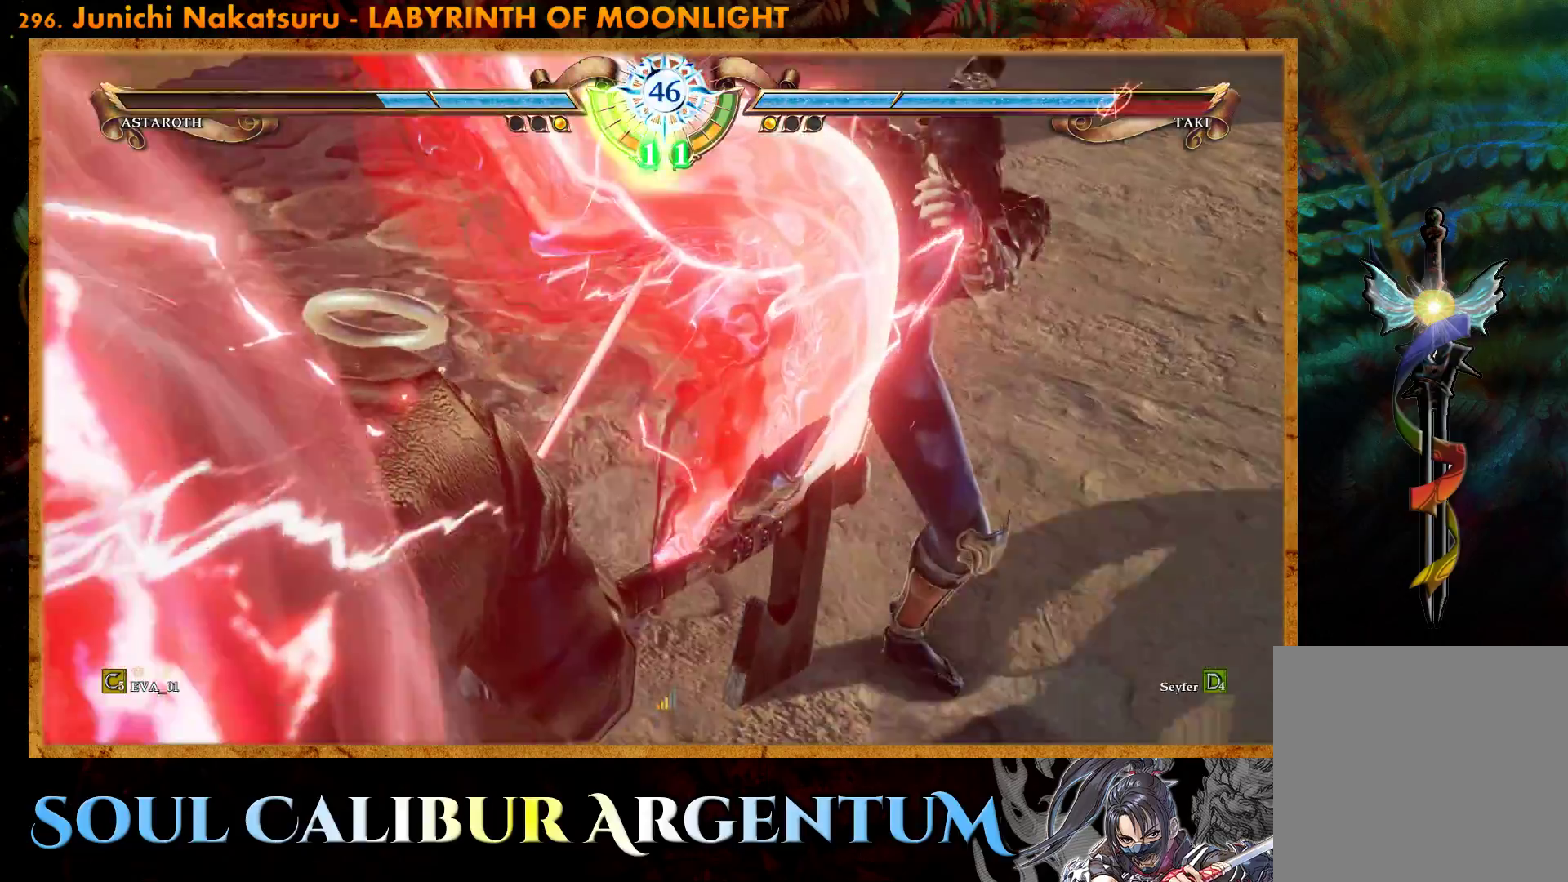
{"buttons": [], "right_stick": "center", "events": [[67, "R1", "up"]]}
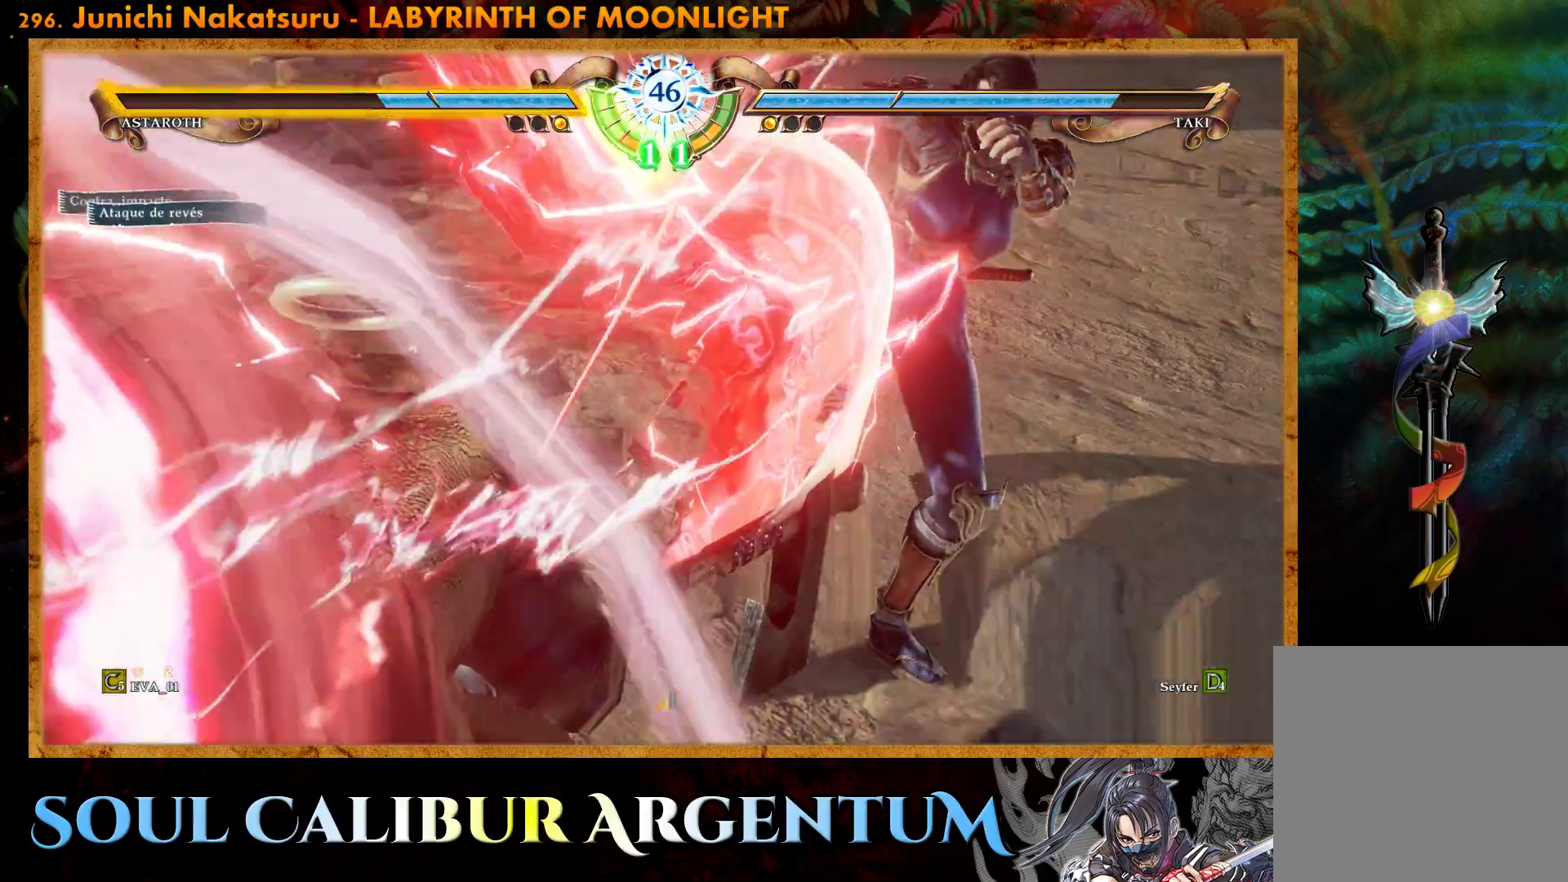
{"buttons": ["CIRCLE"], "right_stick": "center", "events": [[50, "CIRCLE", "down"], [100, "CIRCLE", "up"], [167, "CIRCLE", "down"], [250, "CIRCLE", "up"], [333, "CIRCLE", "down"], [400, "CIRCLE", "up"], [483, "CIRCLE", "down"]]}
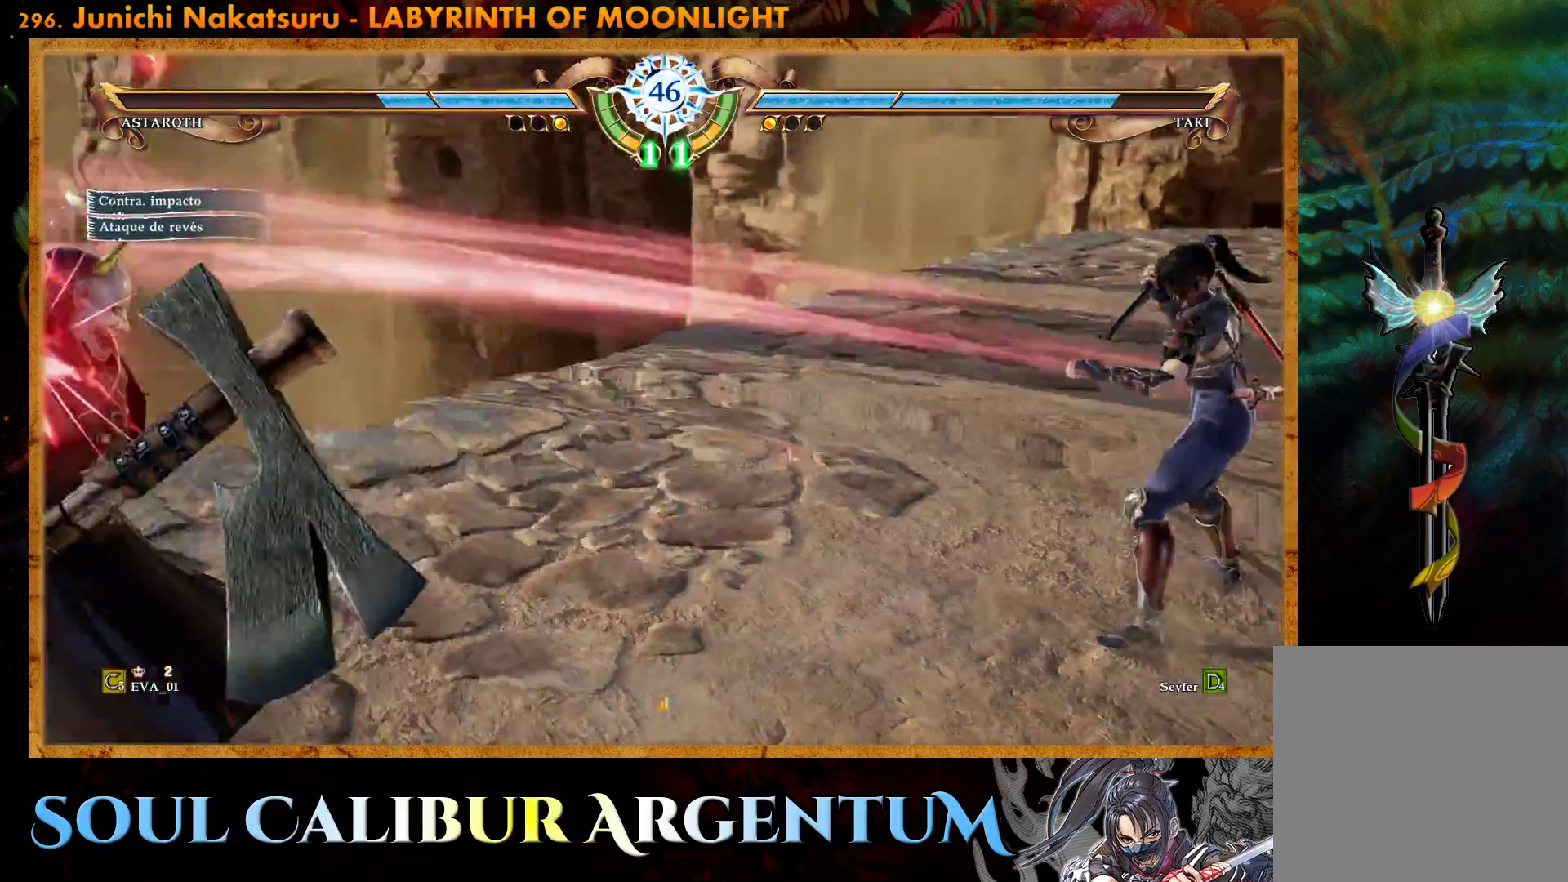
{"buttons": ["CIRCLE"], "right_stick": "center", "events": [[50, "CIRCLE", "up"], [133, "CIRCLE", "down"], [233, "CIRCLE", "up"], [300, "CIRCLE", "down"], [383, "CIRCLE", "up"], [483, "CIRCLE", "down"]]}
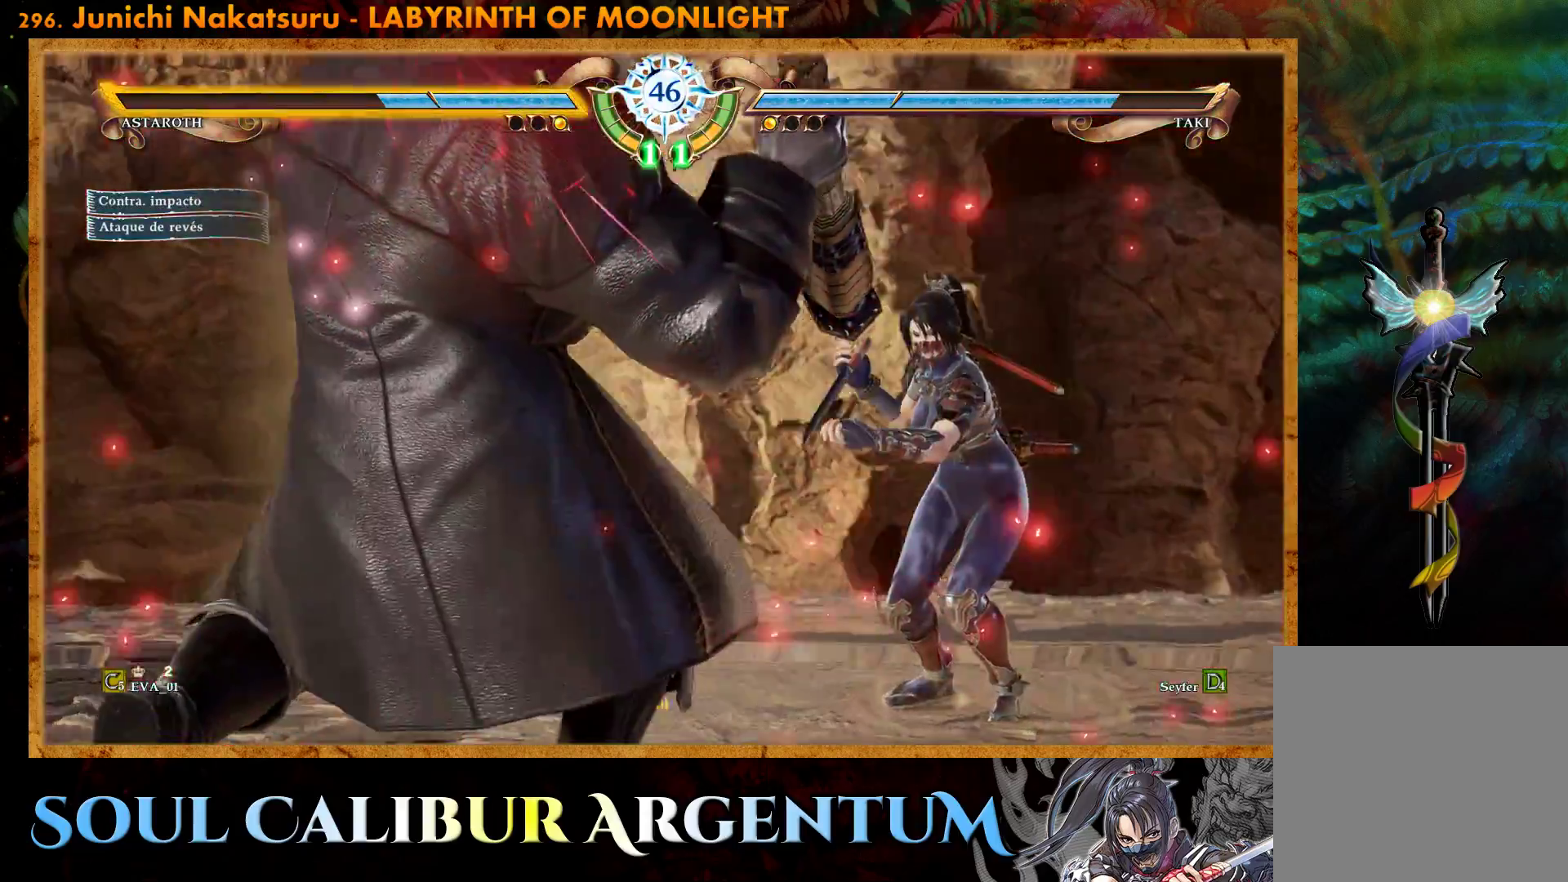
{"buttons": ["CIRCLE"], "right_stick": "center", "events": [[50, "CIRCLE", "up"], [150, "CIRCLE", "down"], [217, "CIRCLE", "up"], [300, "CIRCLE", "down"], [383, "CIRCLE", "up"], [467, "CIRCLE", "down"]]}
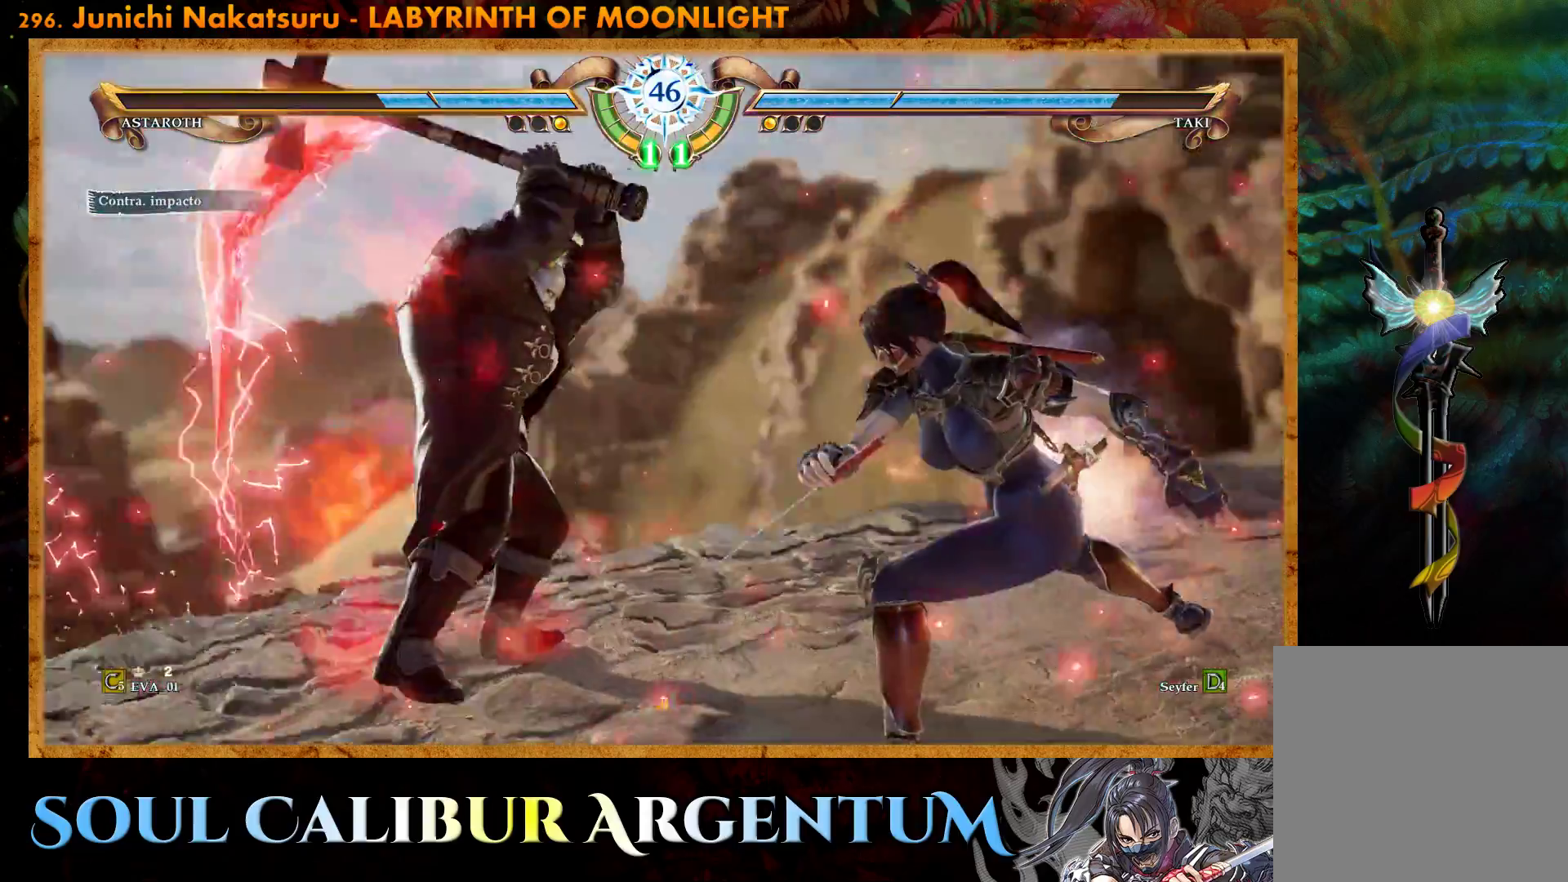
{"buttons": [], "right_stick": "center", "events": [[67, "CIRCLE", "up"]]}
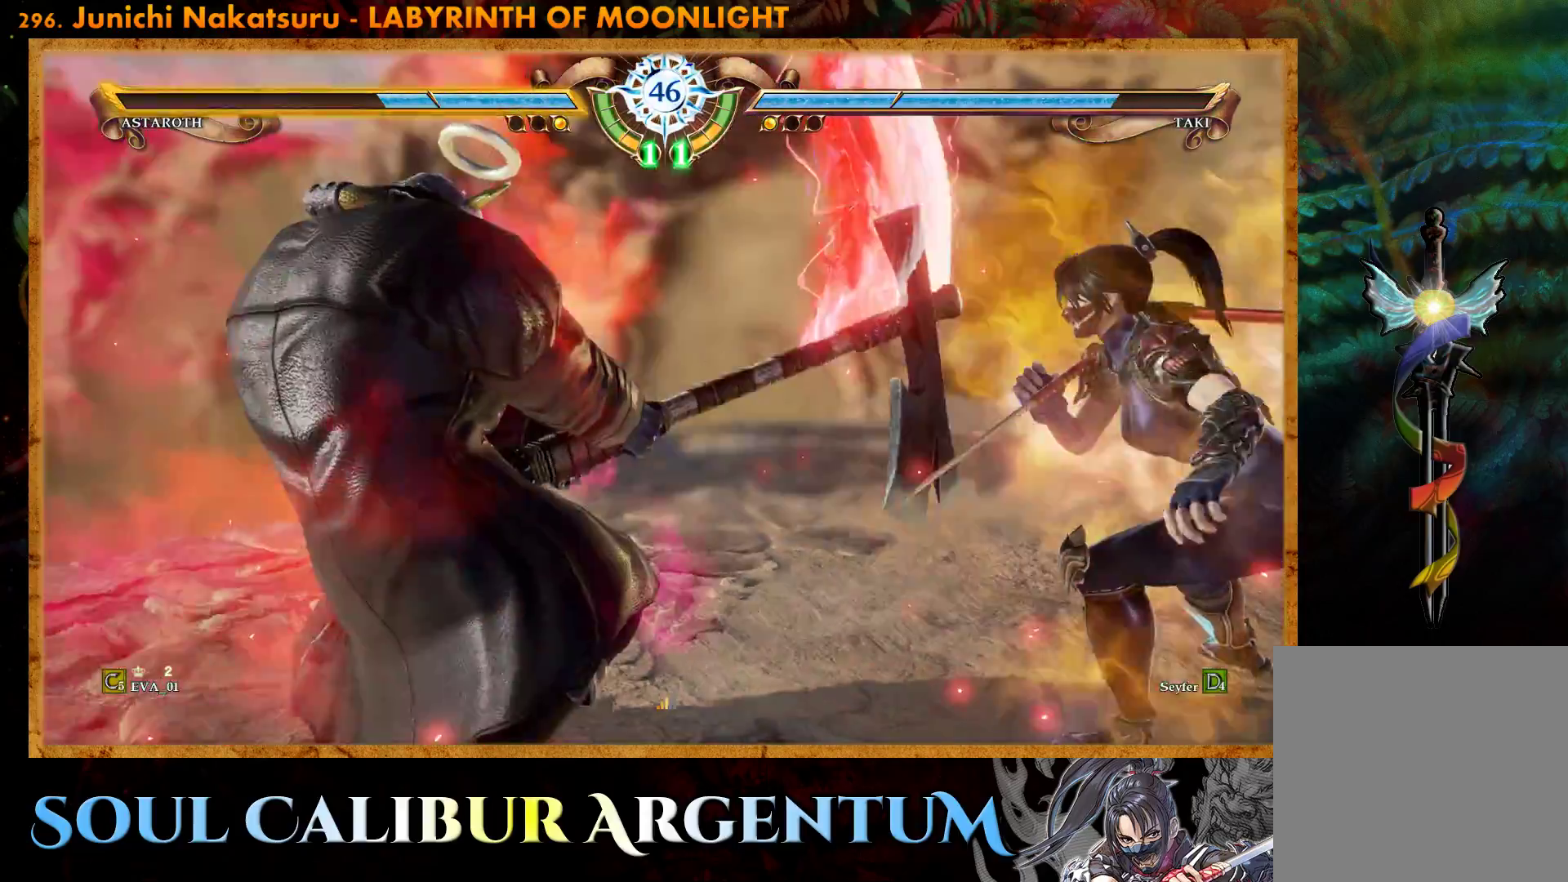
{"buttons": [], "right_stick": "center", "events": [[67, "CROSS", "down"], [150, "CROSS", "up"]]}
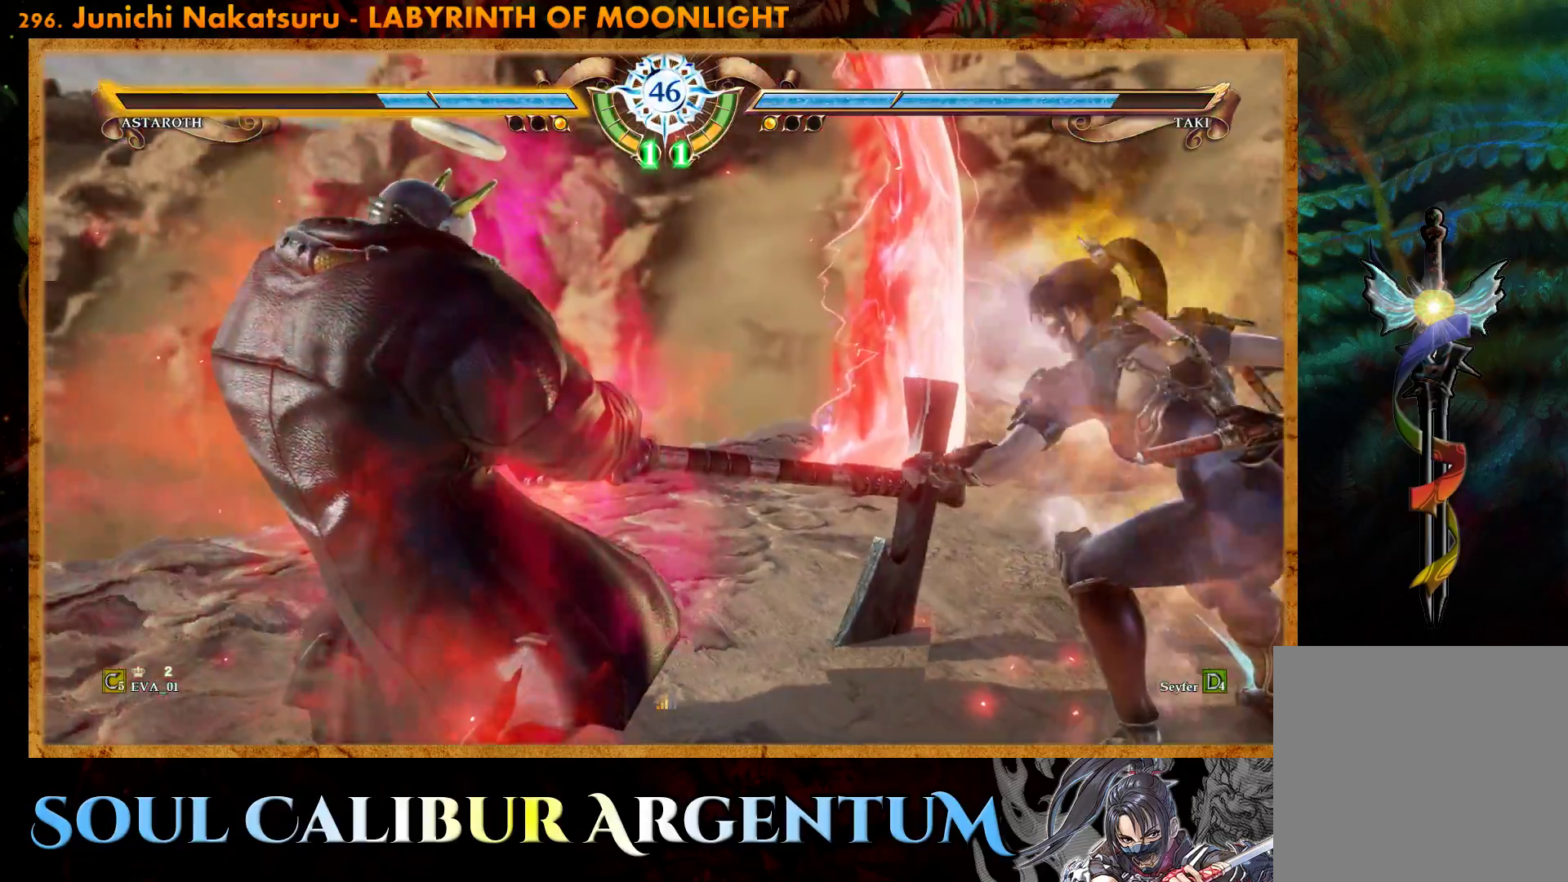
{"buttons": ["TRIANGLE", "DPAD_LEFT"], "right_stick": "center", "events": [[83, "DPAD_LEFT", "down"], [150, "TRIANGLE", "down"], [250, "TRIANGLE", "up"], [317, "TRIANGLE", "down"], [400, "TRIANGLE", "up"], [467, "TRIANGLE", "down"]]}
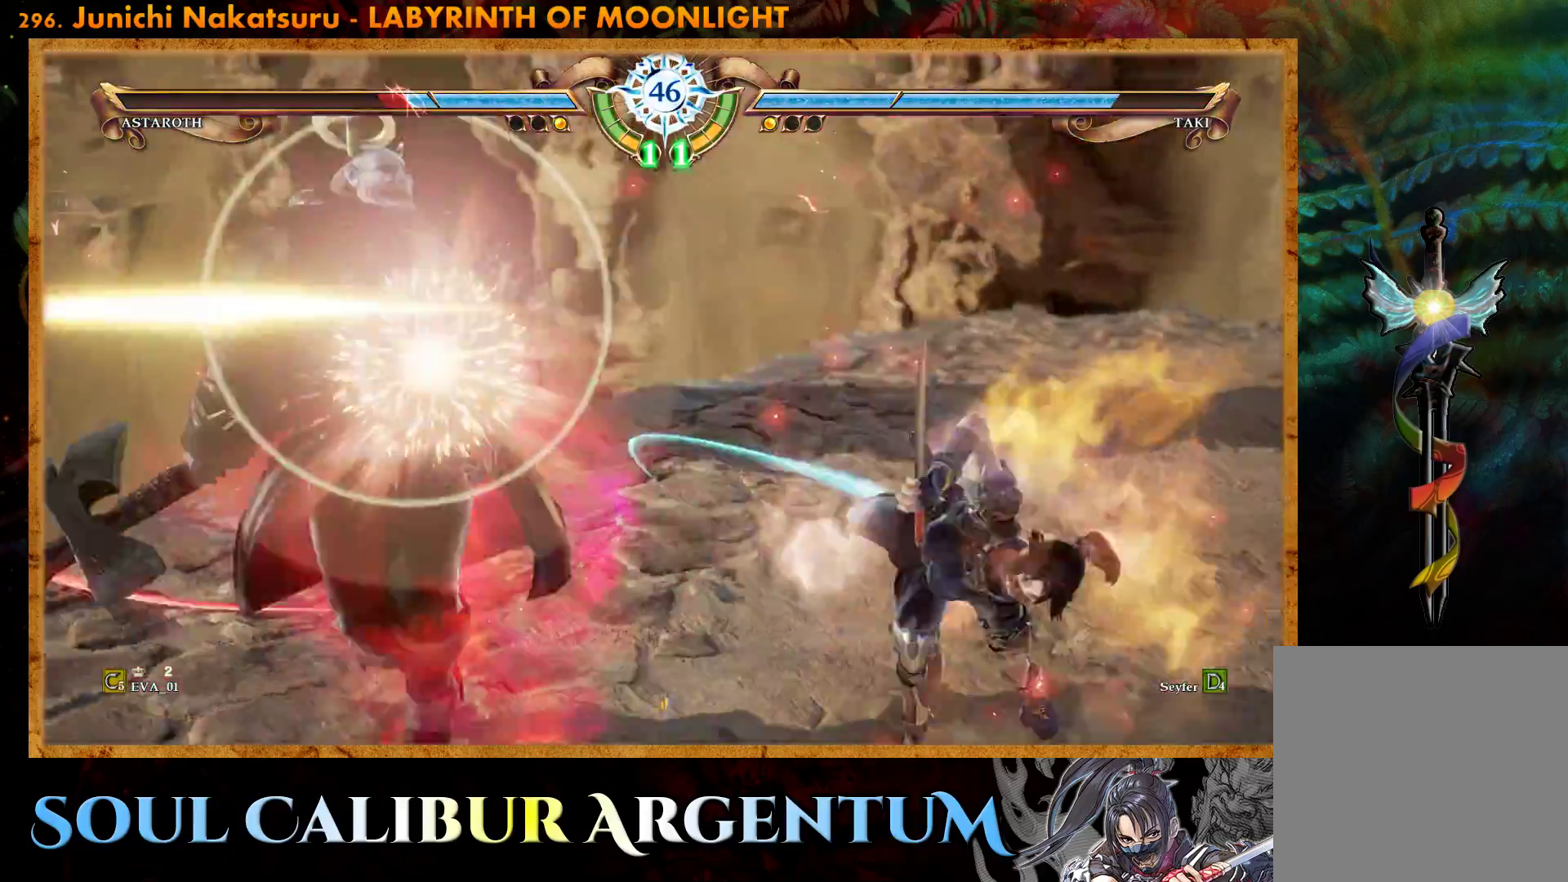
{"buttons": ["TRIANGLE", "DPAD_LEFT"], "right_stick": "center", "events": [[50, "TRIANGLE", "up"], [133, "TRIANGLE", "down"], [233, "TRIANGLE", "up"], [300, "TRIANGLE", "down"], [400, "TRIANGLE", "up"], [450, "TRIANGLE", "down"]]}
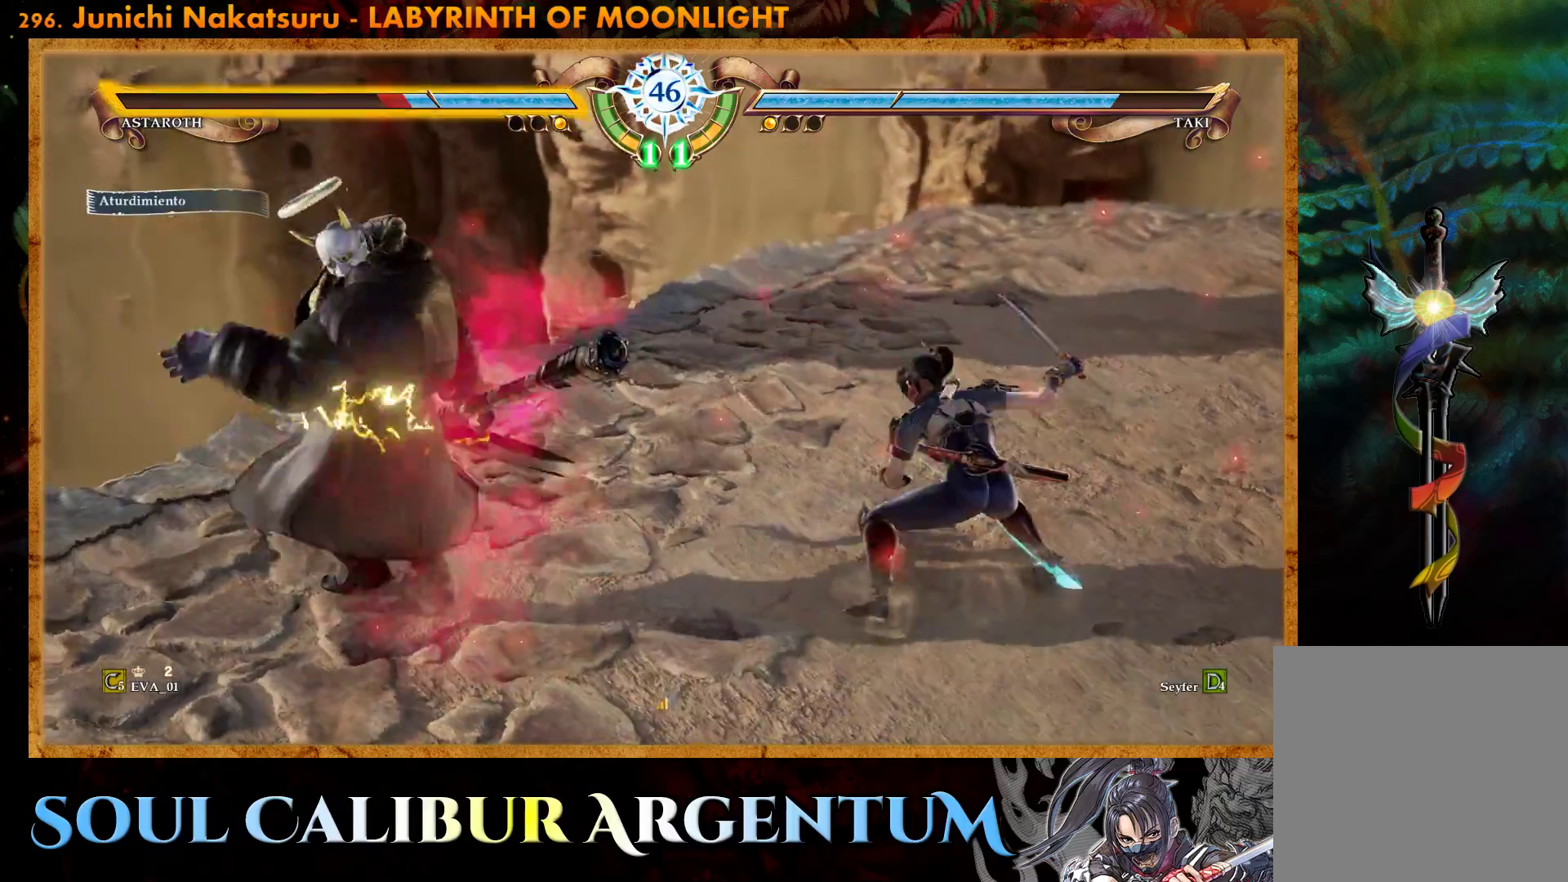
{"buttons": ["TRIANGLE", "DPAD_LEFT"], "right_stick": "center", "events": [[67, "TRIANGLE", "up"], [133, "TRIANGLE", "down"], [233, "TRIANGLE", "up"], [300, "TRIANGLE", "down"], [400, "TRIANGLE", "up"], [467, "TRIANGLE", "down"]]}
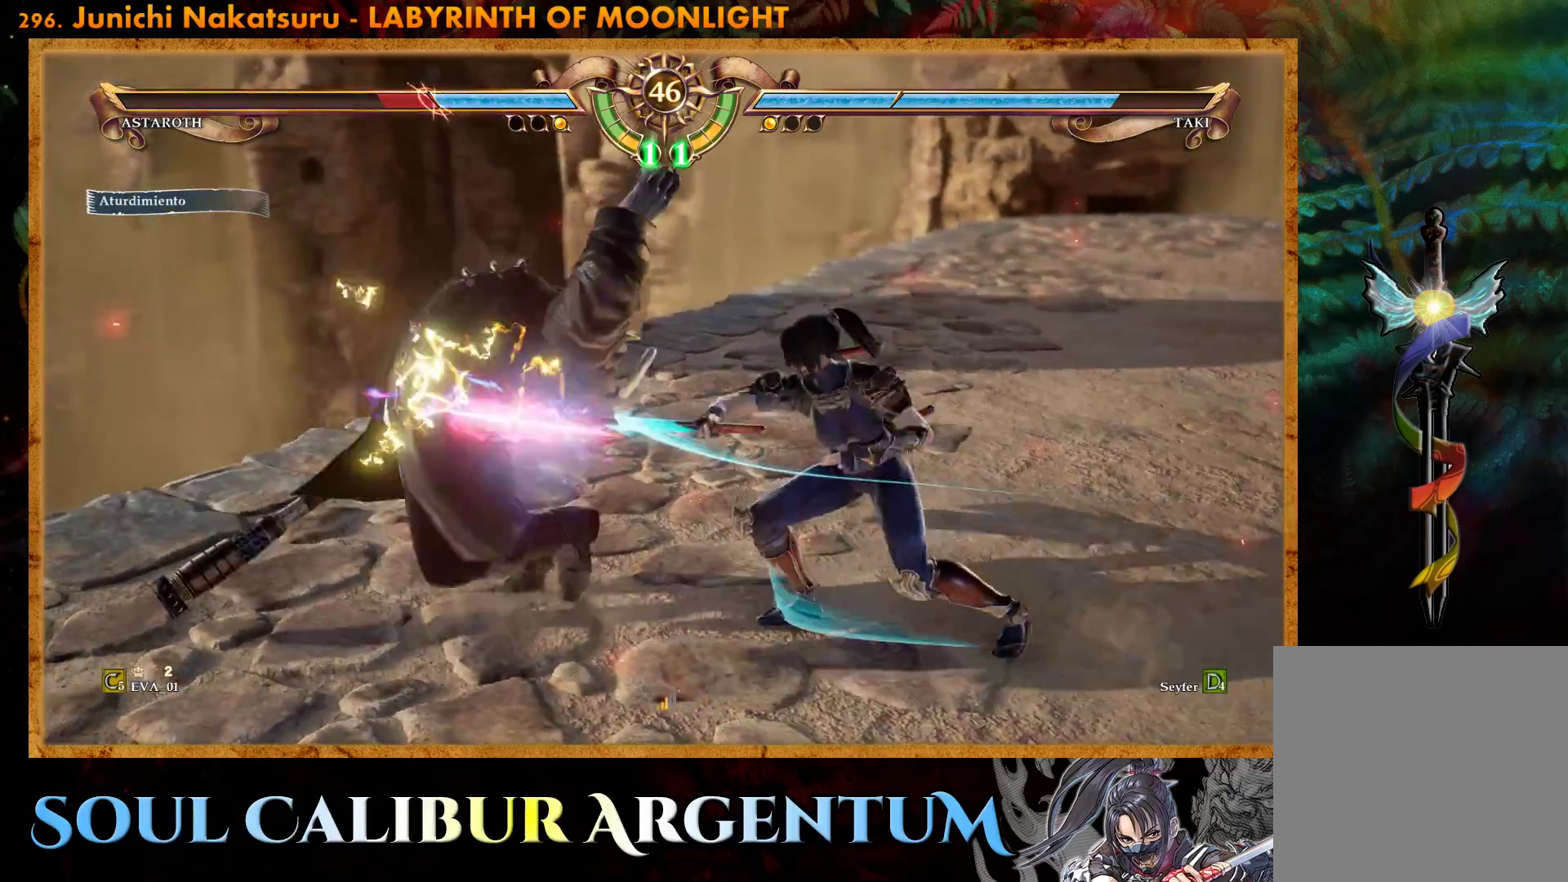
{"buttons": ["TRIANGLE", "DPAD_LEFT"], "right_stick": "center", "events": [[67, "TRIANGLE", "up"], [117, "TRIANGLE", "down"], [233, "TRIANGLE", "up"], [300, "TRIANGLE", "down"], [417, "TRIANGLE", "up"], [483, "TRIANGLE", "down"]]}
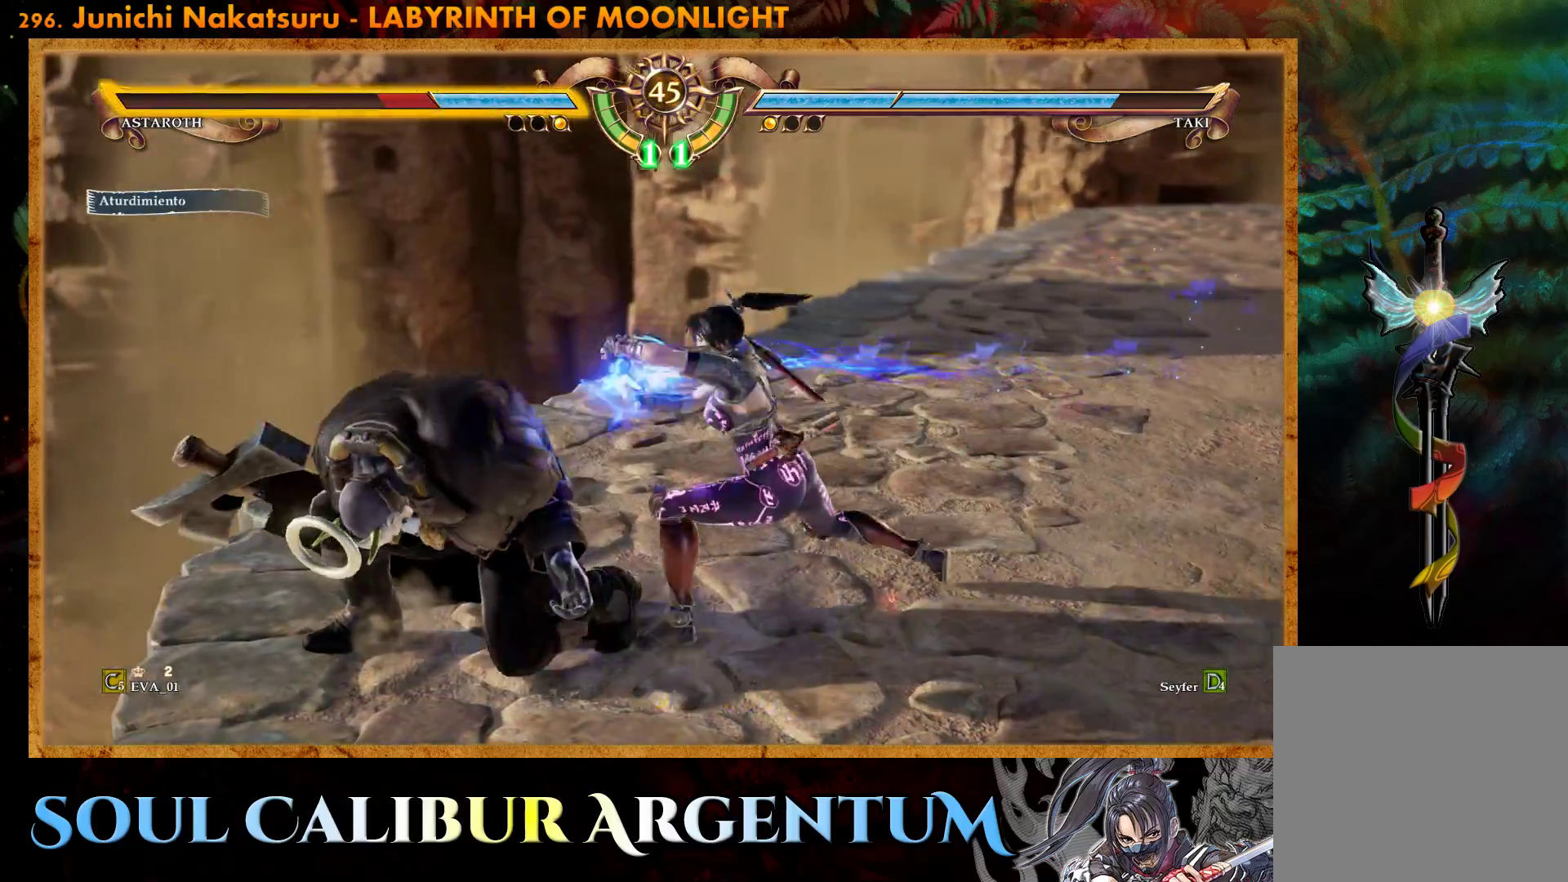
{"buttons": [], "right_stick": "center", "events": [[100, "TRIANGLE", "up"], [183, "TRIANGLE", "down"], [300, "TRIANGLE", "up"], [483, "DPAD_LEFT", "up"]]}
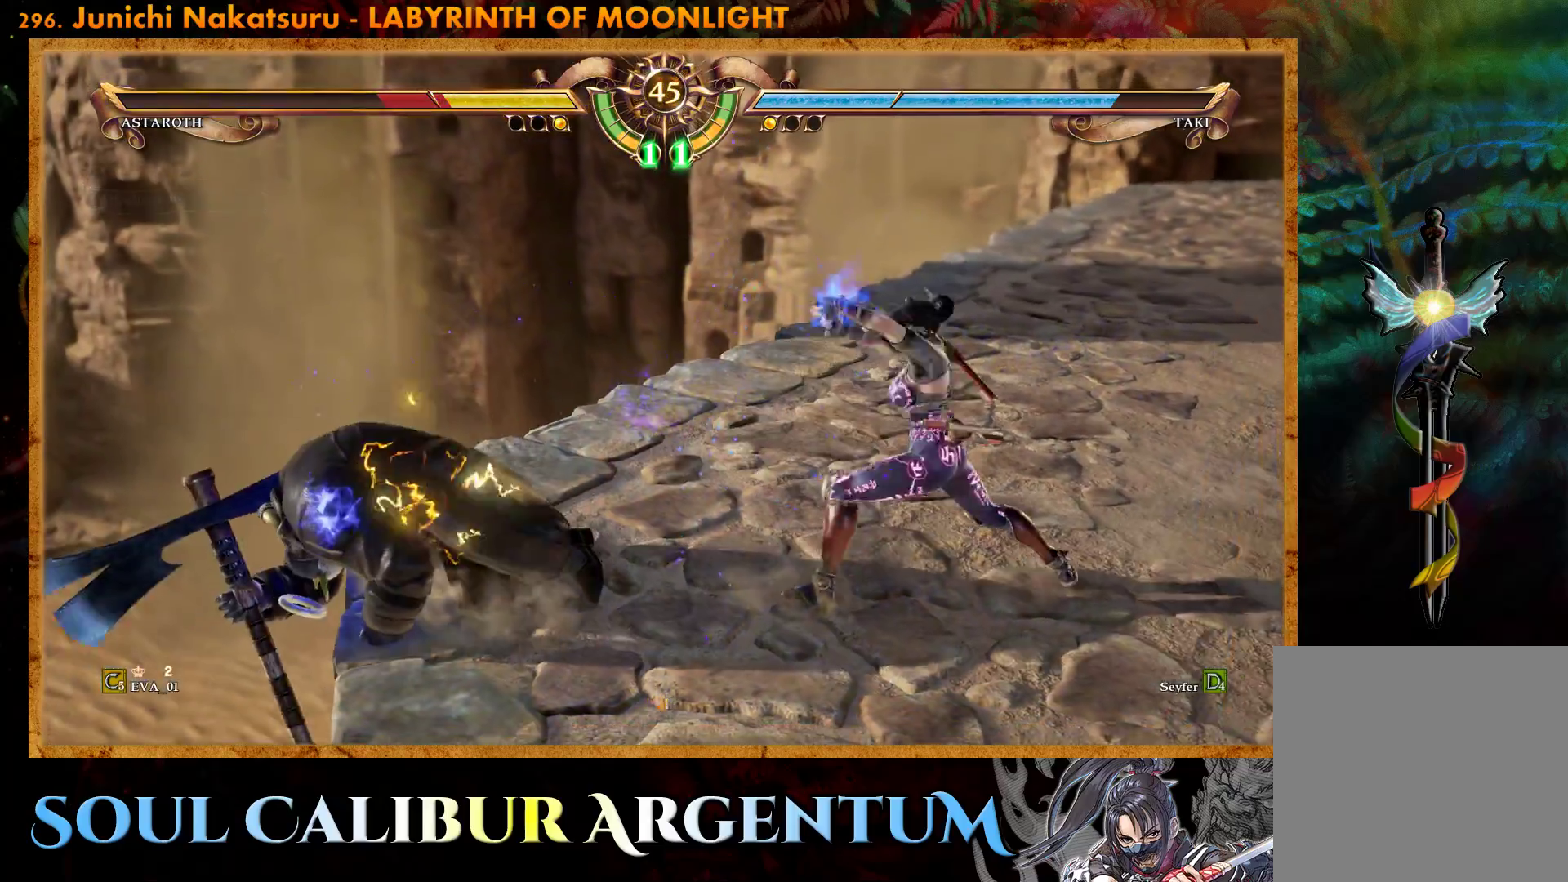
{"buttons": [], "right_stick": "center", "events": [[33, "CROSS", "down"], [100, "CROSS", "up"], [183, "CROSS", "down"], [300, "CROSS", "up"]]}
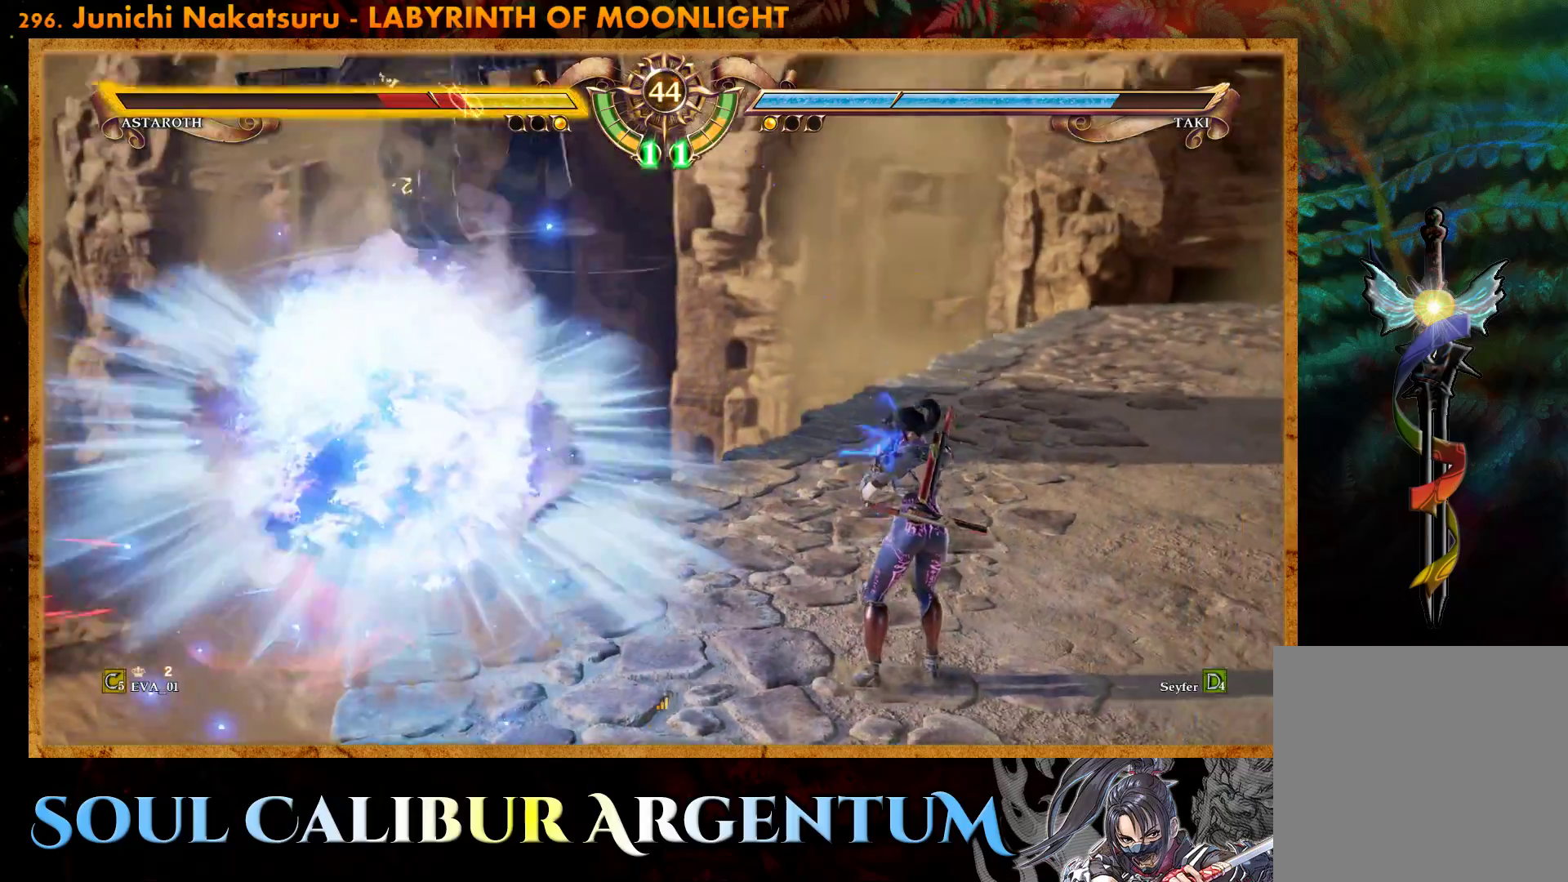
{"buttons": ["SQUARE"], "right_stick": "center", "events": [[283, "DPAD_LEFT", "down"], [383, "DPAD_LEFT", "up"], [500, "SQUARE", "down"]]}
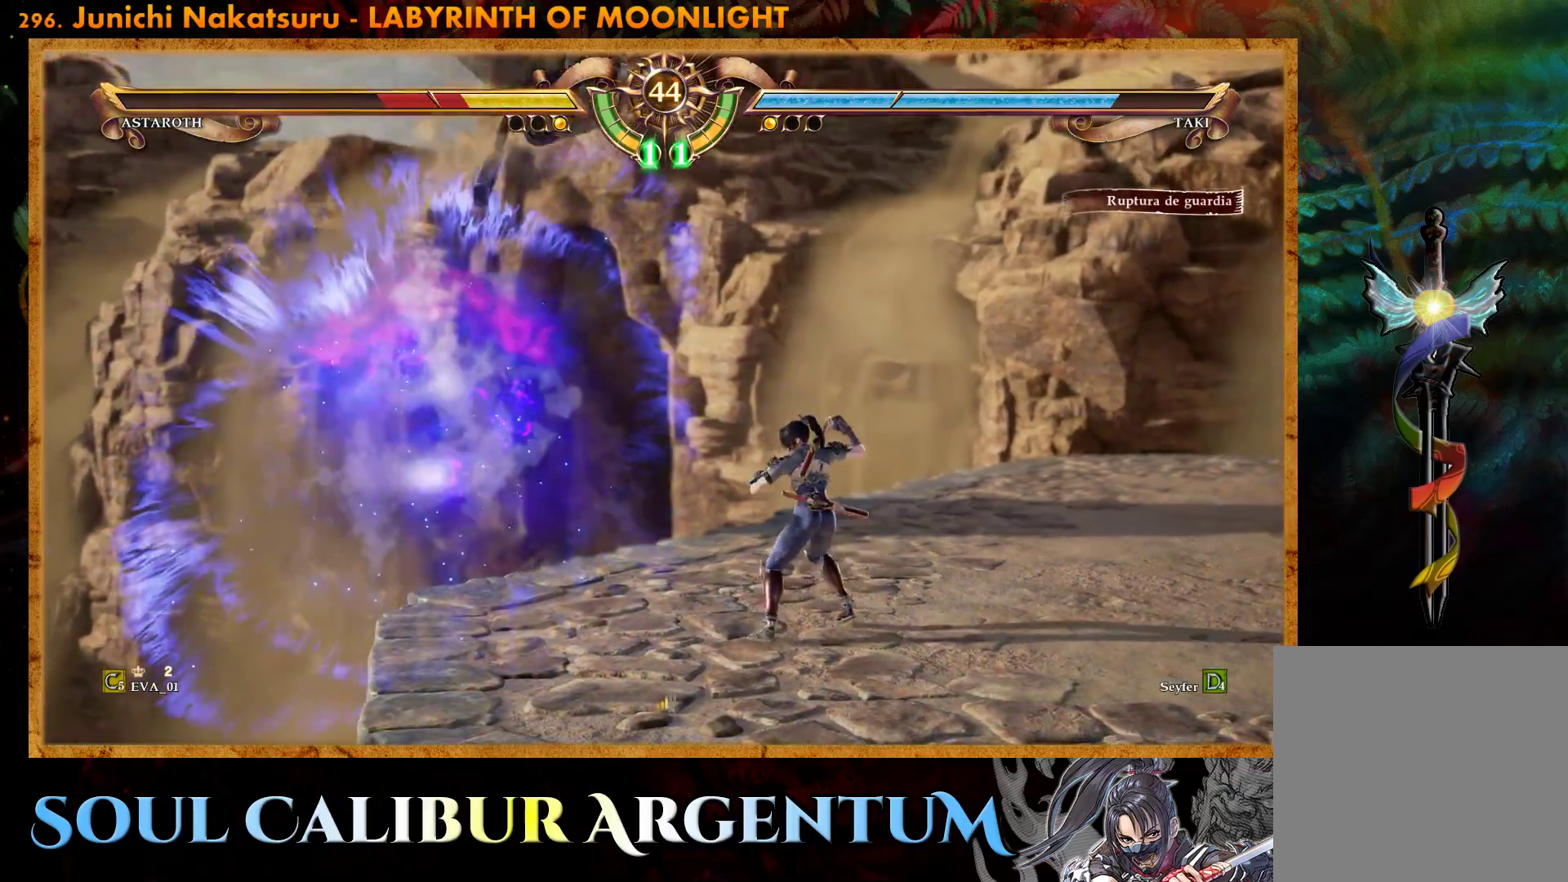
{"buttons": [], "right_stick": "center", "events": [[67, "DPAD_LEFT", "down"], [100, "SQUARE", "up"], [150, "DPAD_LEFT", "up"], [317, "CROSS", "down"], [400, "CROSS", "up"]]}
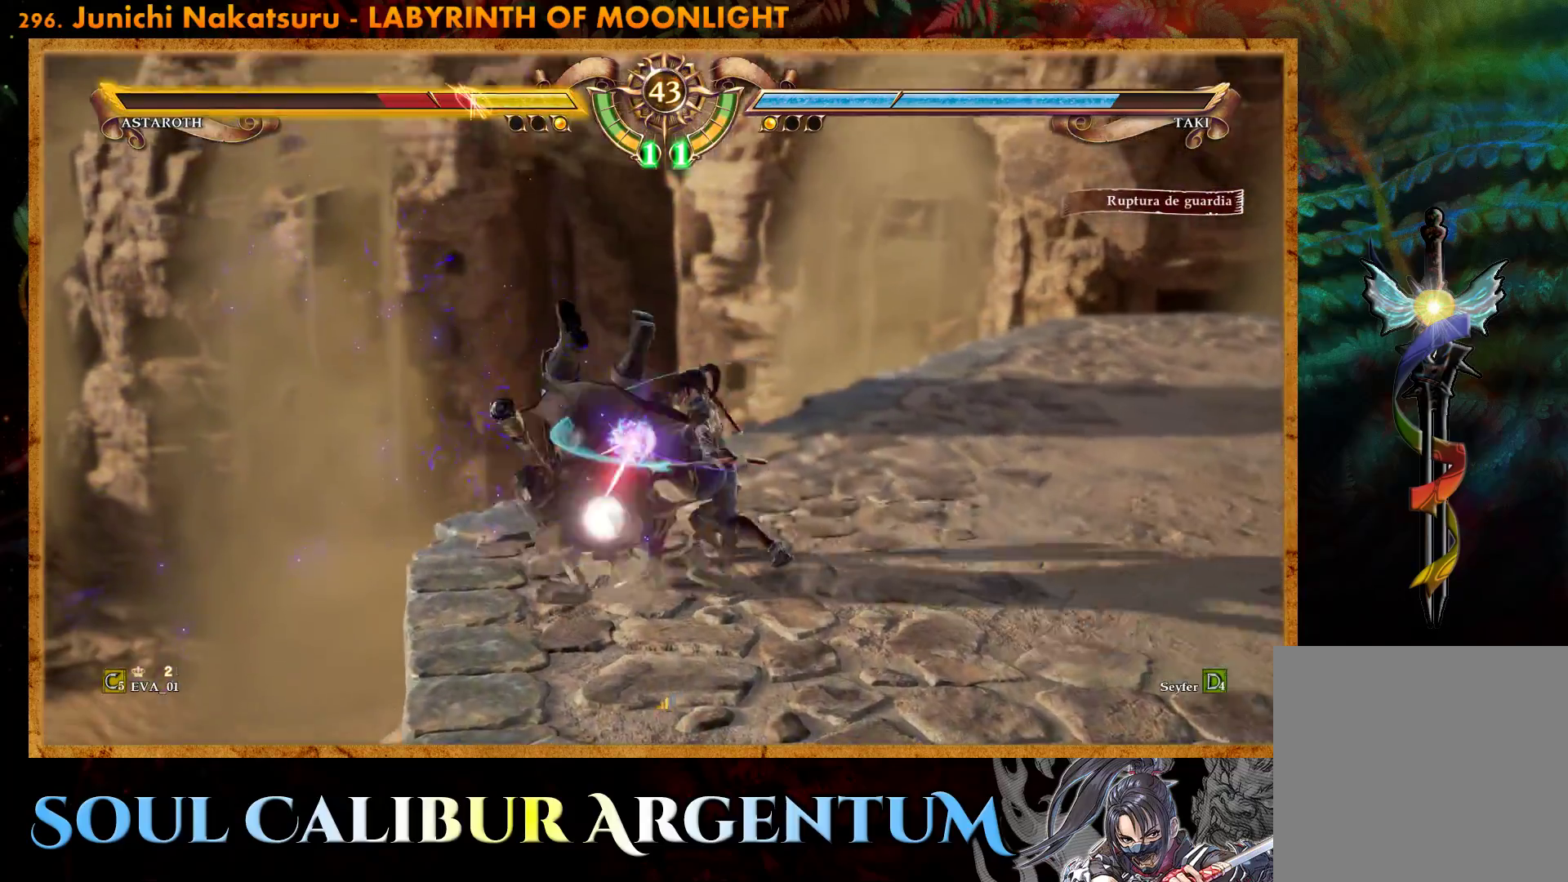
{"buttons": ["L2"], "right_stick": "center", "events": [[400, "L2", "down"]]}
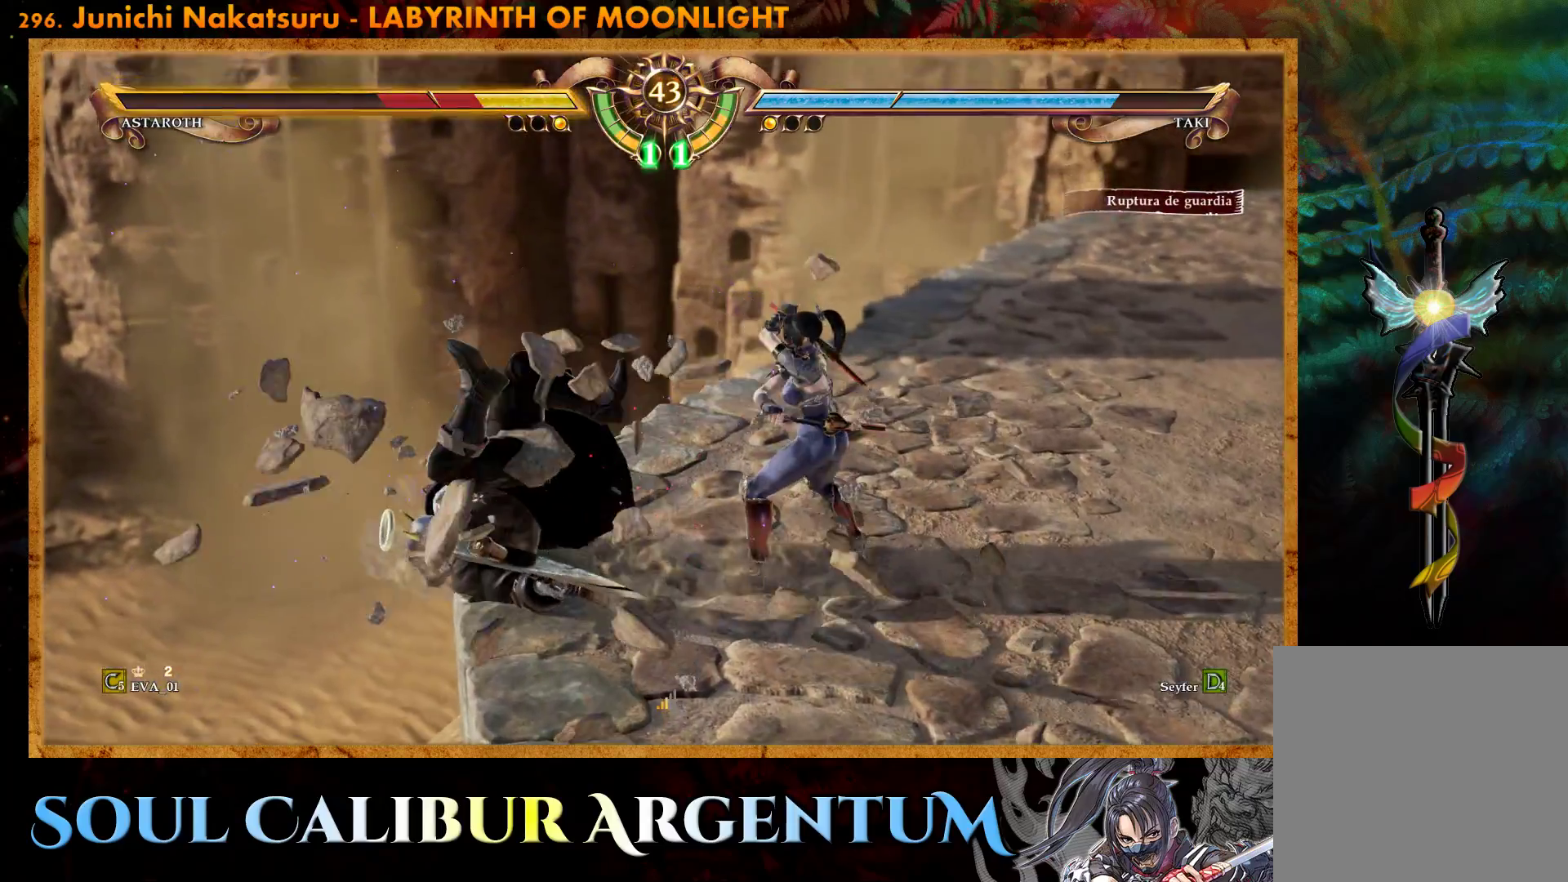
{"buttons": [], "right_stick": "center", "events": [[33, "L2", "up"], [67, "L2", "down"], [150, "L2", "up"]]}
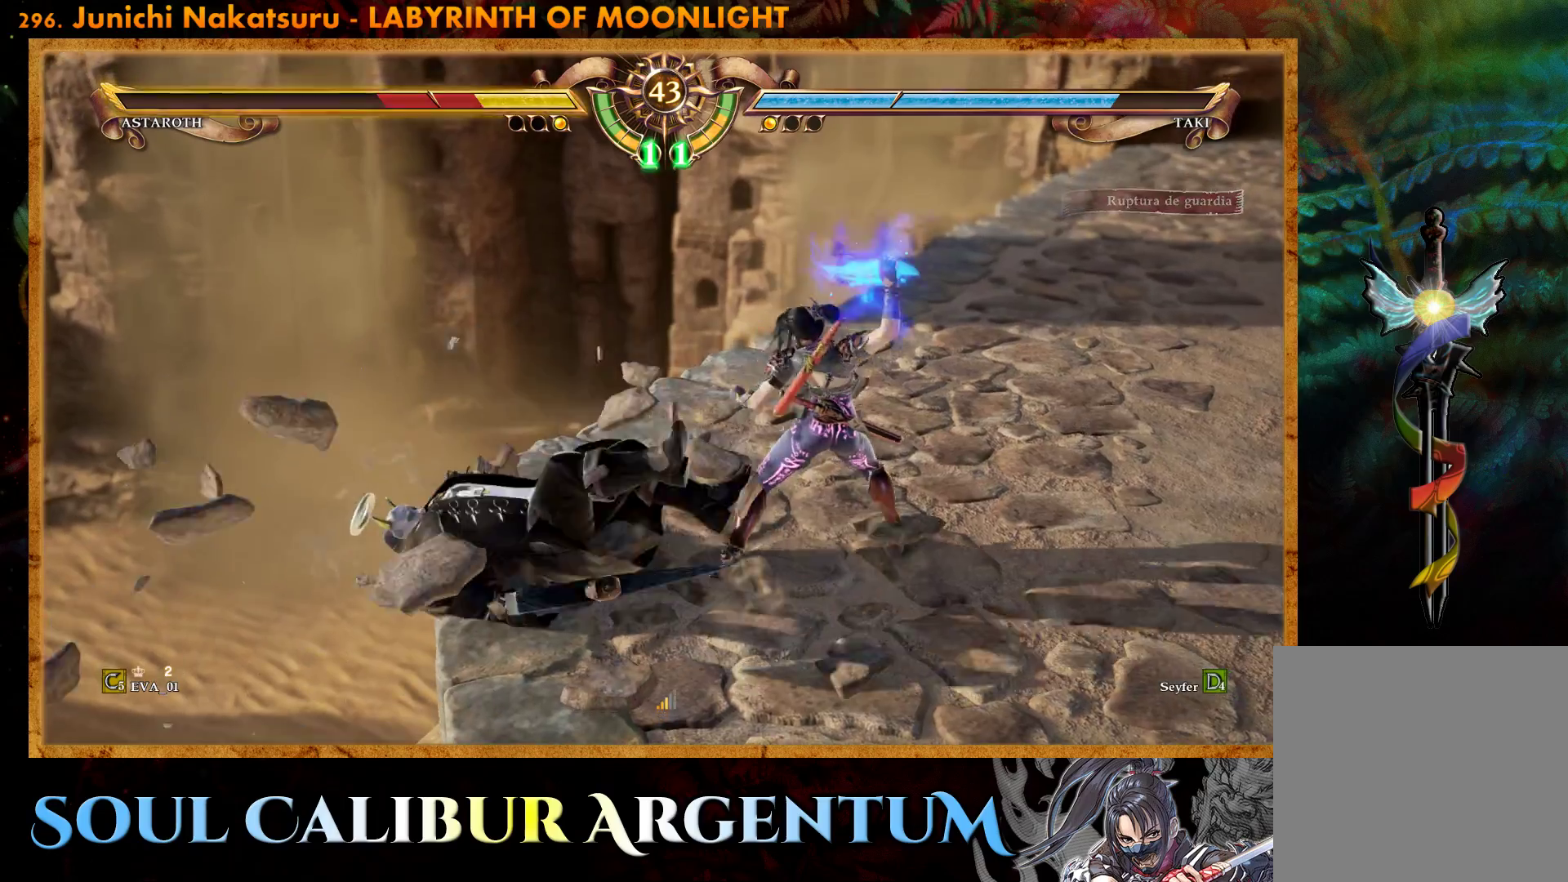
{"buttons": [], "right_stick": "center", "events": []}
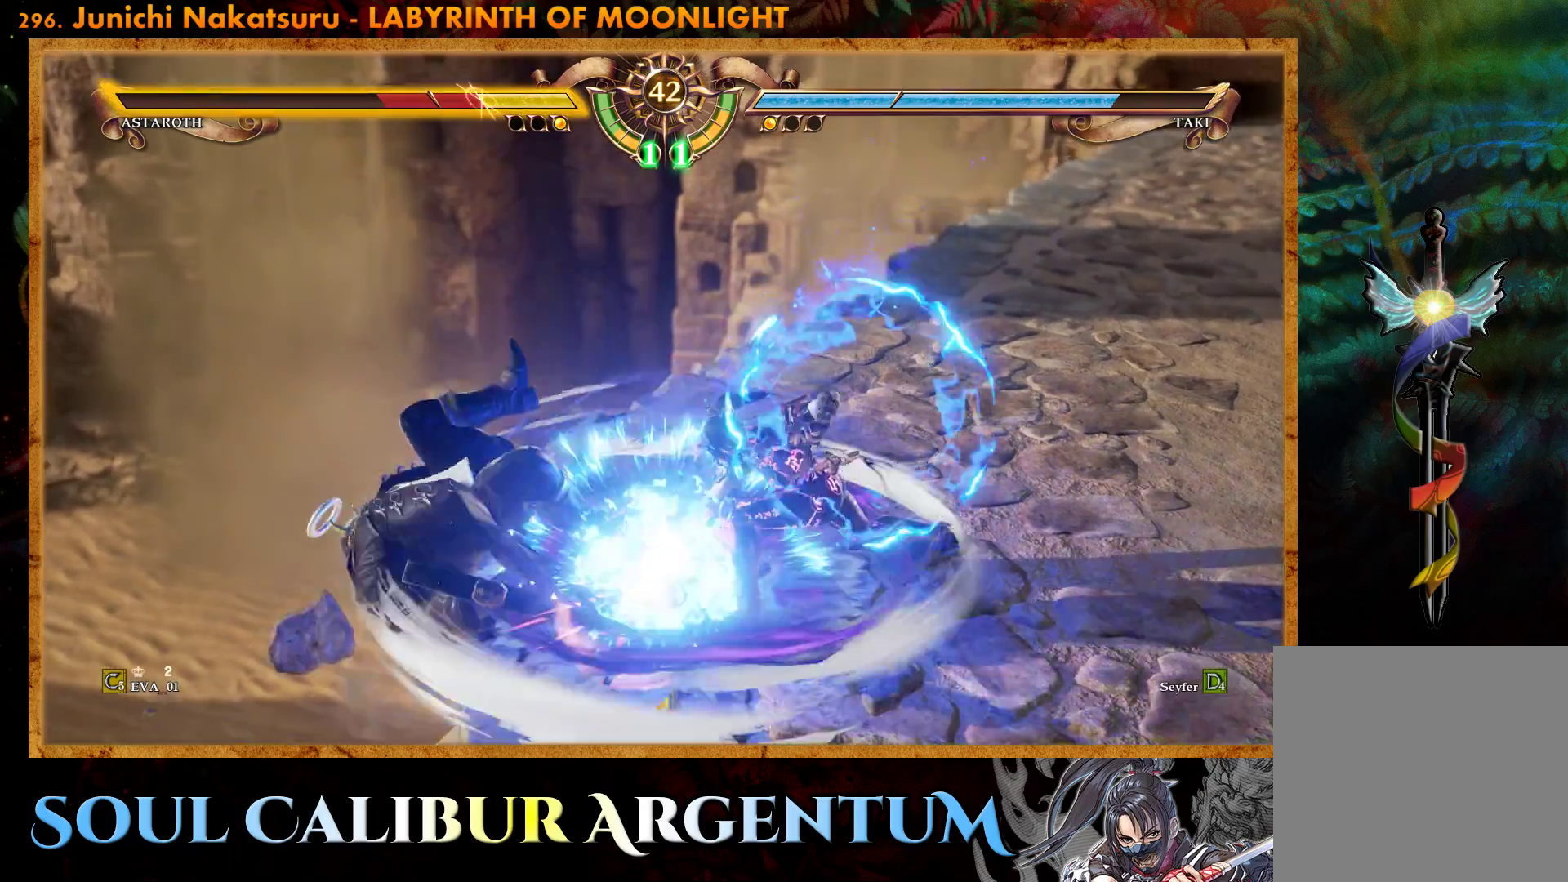
{"buttons": [], "right_stick": "center", "events": []}
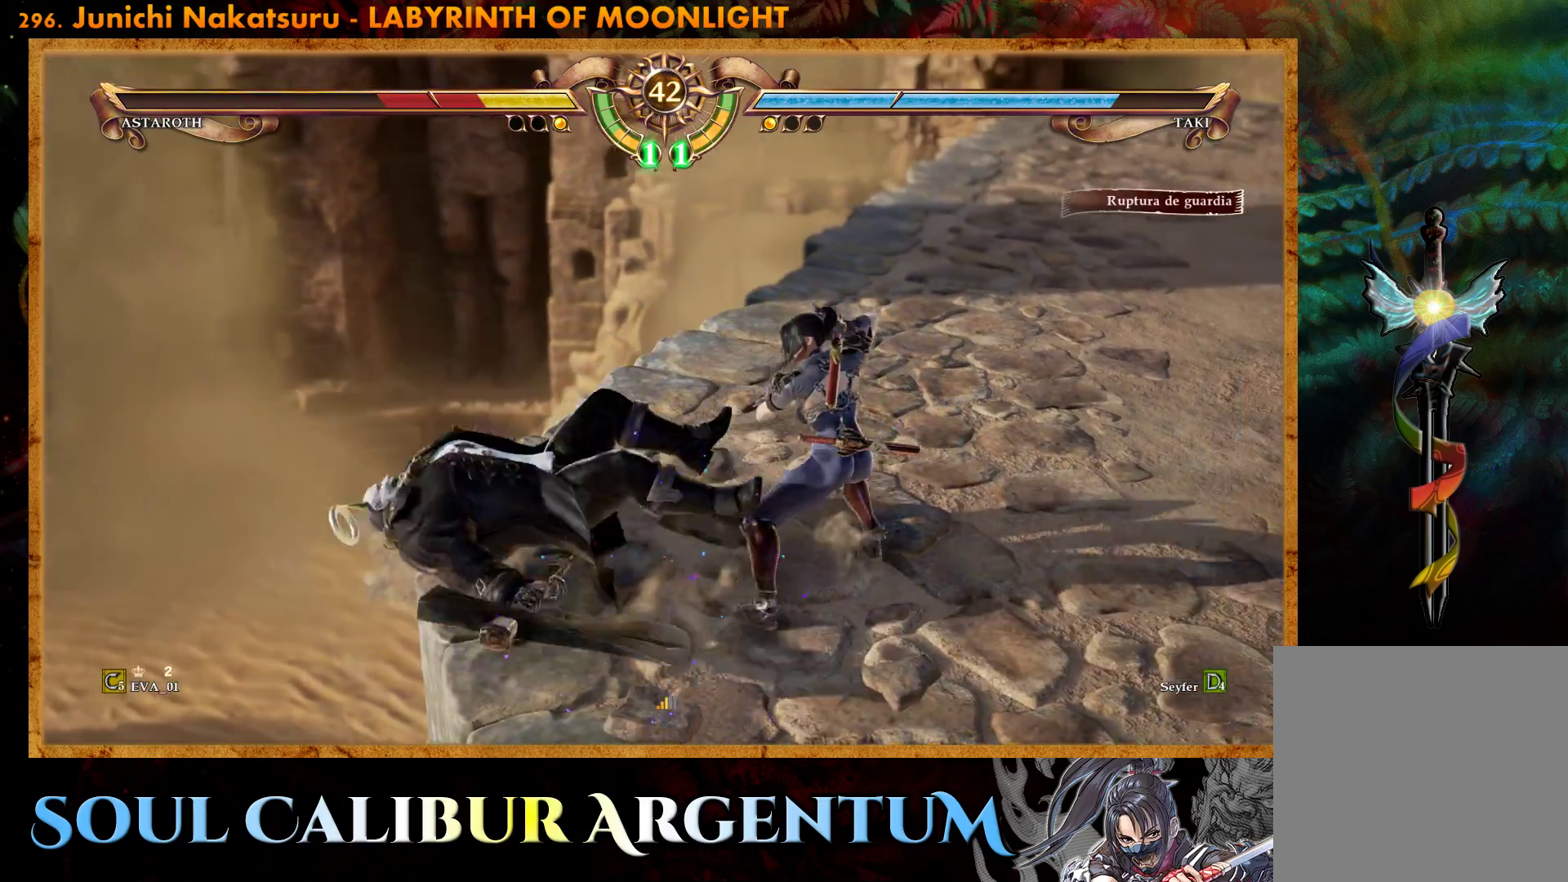
{"buttons": [], "right_stick": "center", "events": [[50, "L2", "down"], [217, "L2", "up"]]}
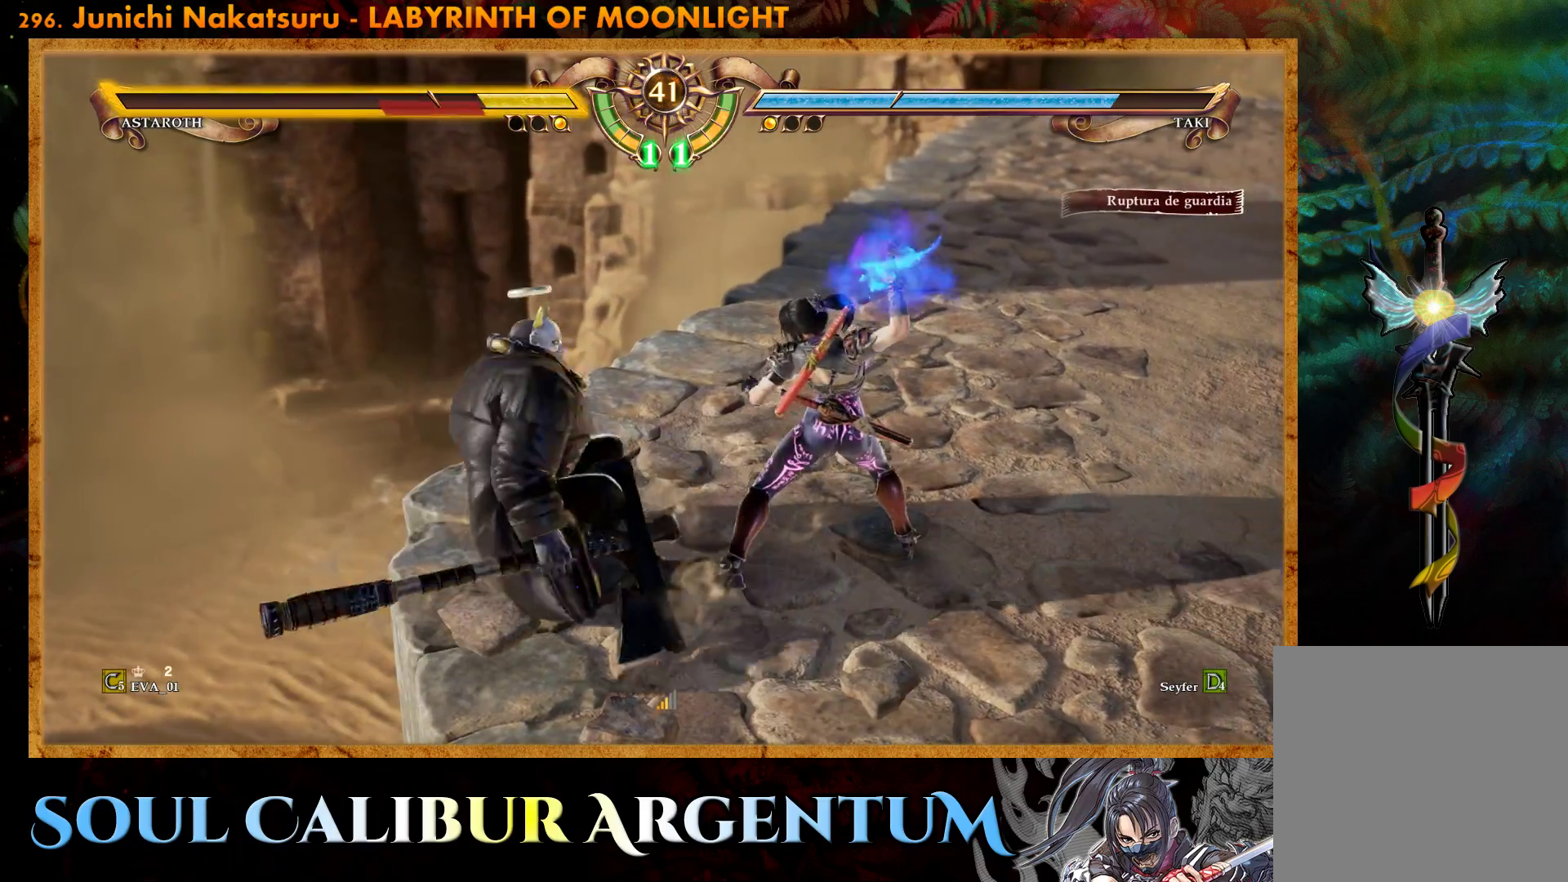
{"buttons": [], "right_stick": "center", "events": []}
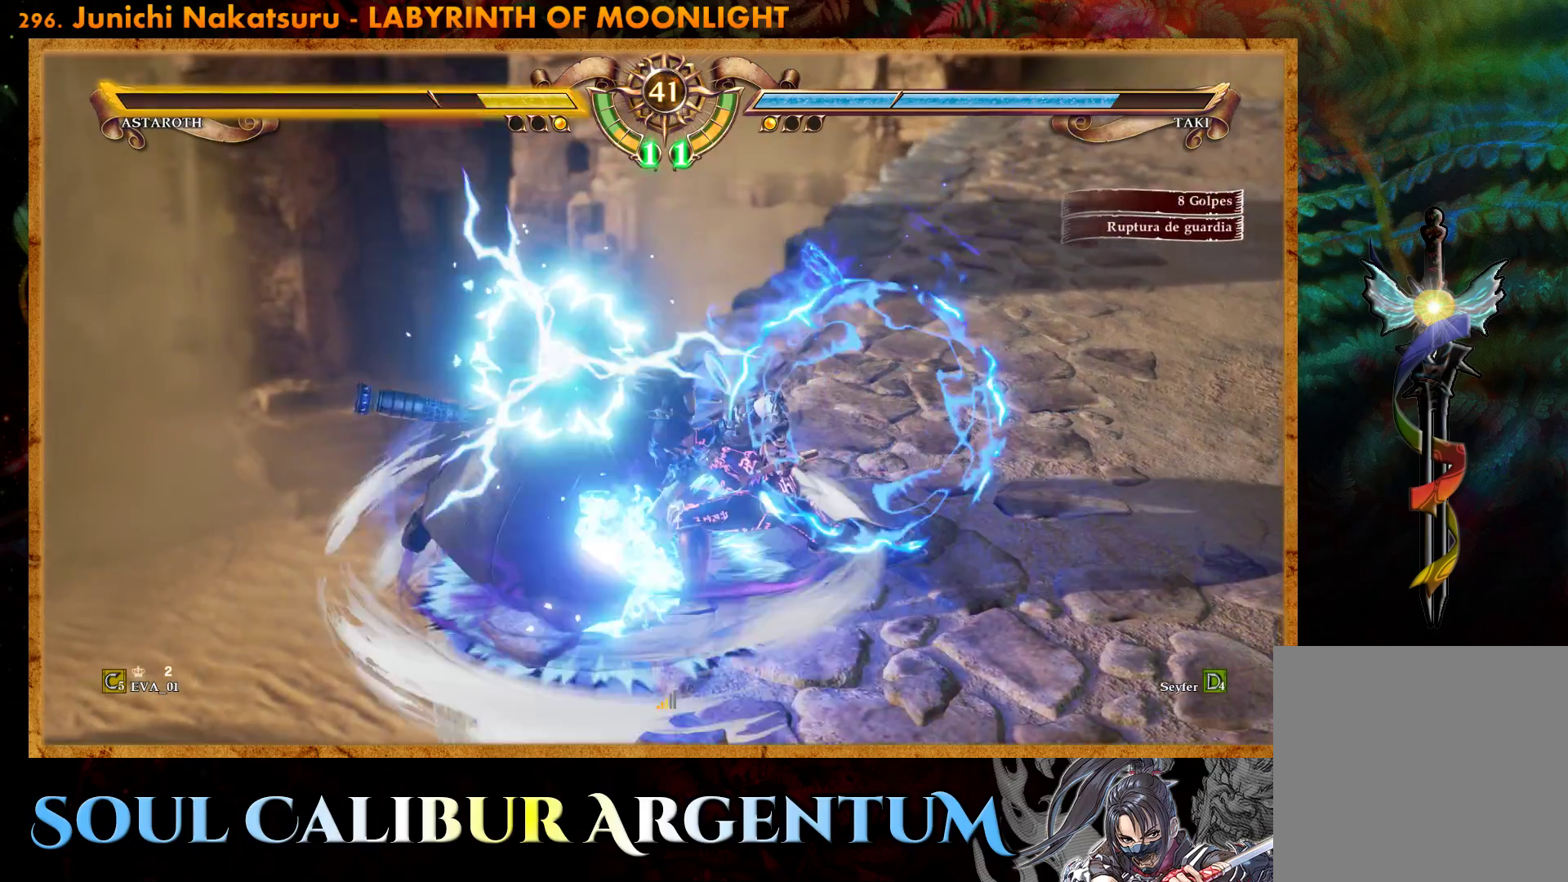
{"buttons": ["CROSS", "SQUARE", "DPAD_RIGHT"], "right_stick": "center", "events": [[133, "DPAD_RIGHT", "down"], [183, "CROSS", "down"], [200, "SQUARE", "down"], [350, "CROSS", "up"], [350, "SQUARE", "up"], [417, "CROSS", "down"], [417, "SQUARE", "down"]]}
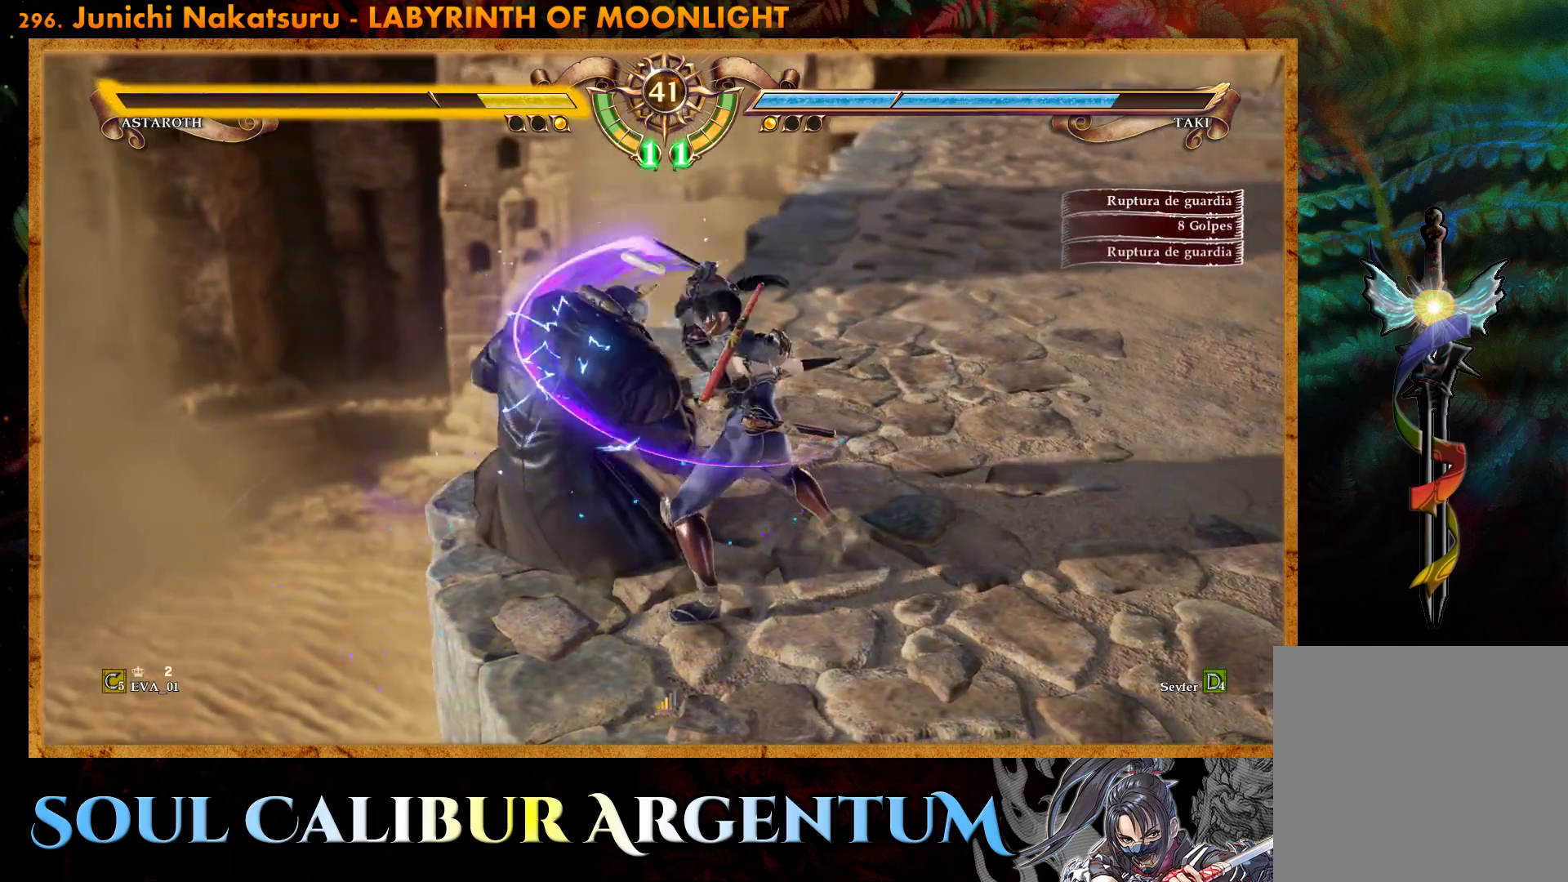
{"buttons": ["CROSS", "SQUARE", "DPAD_RIGHT"], "right_stick": "center", "events": []}
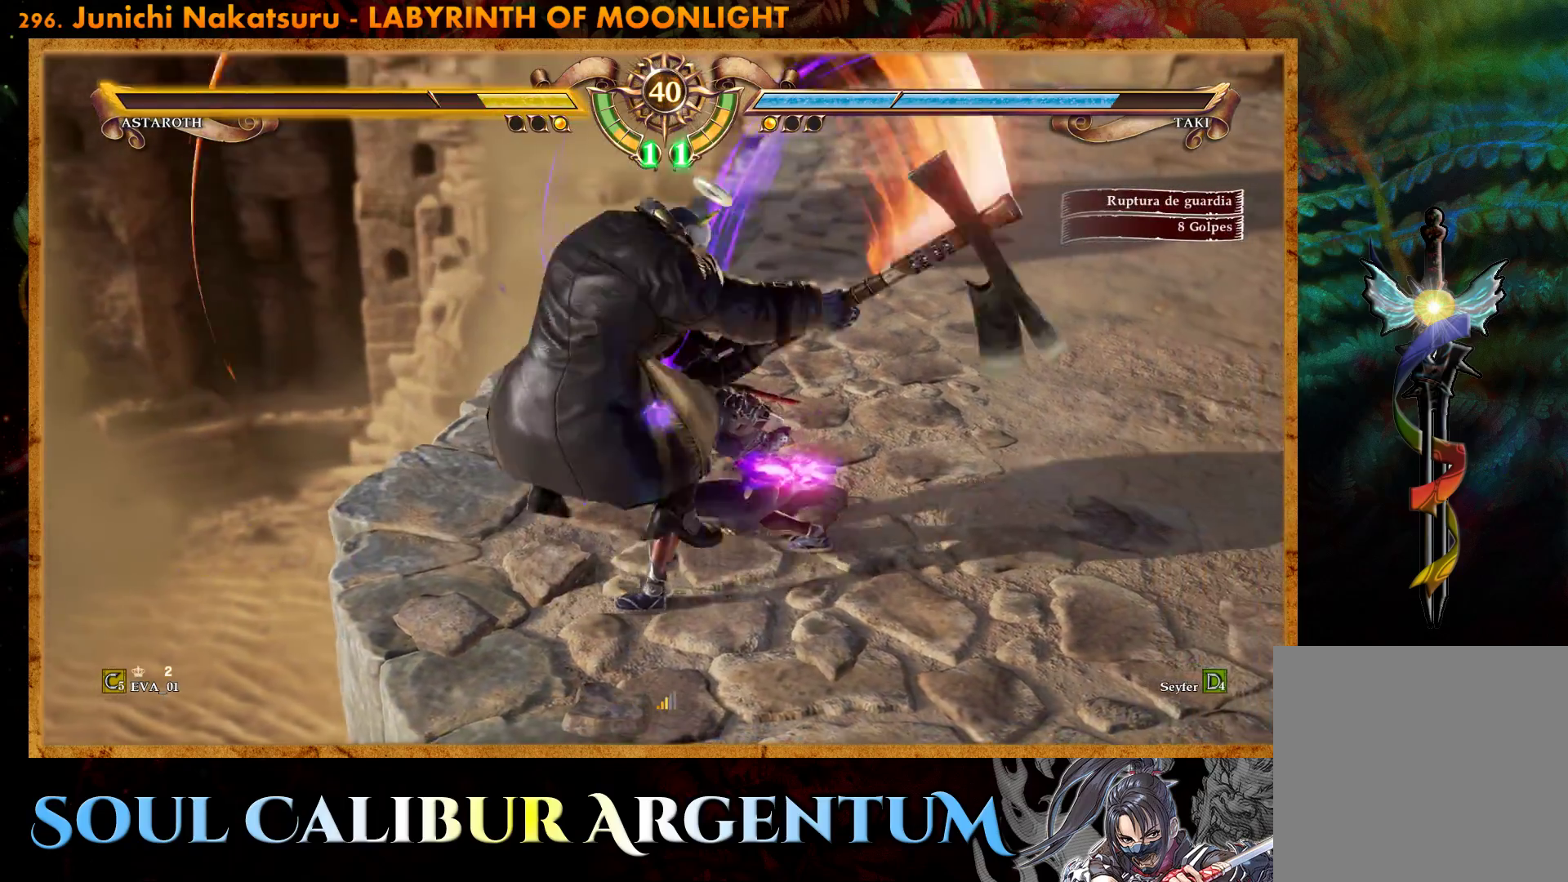
{"buttons": [], "right_stick": "center", "events": [[117, "DPAD_RIGHT", "up"], [283, "CROSS", "up"], [283, "SQUARE", "up"]]}
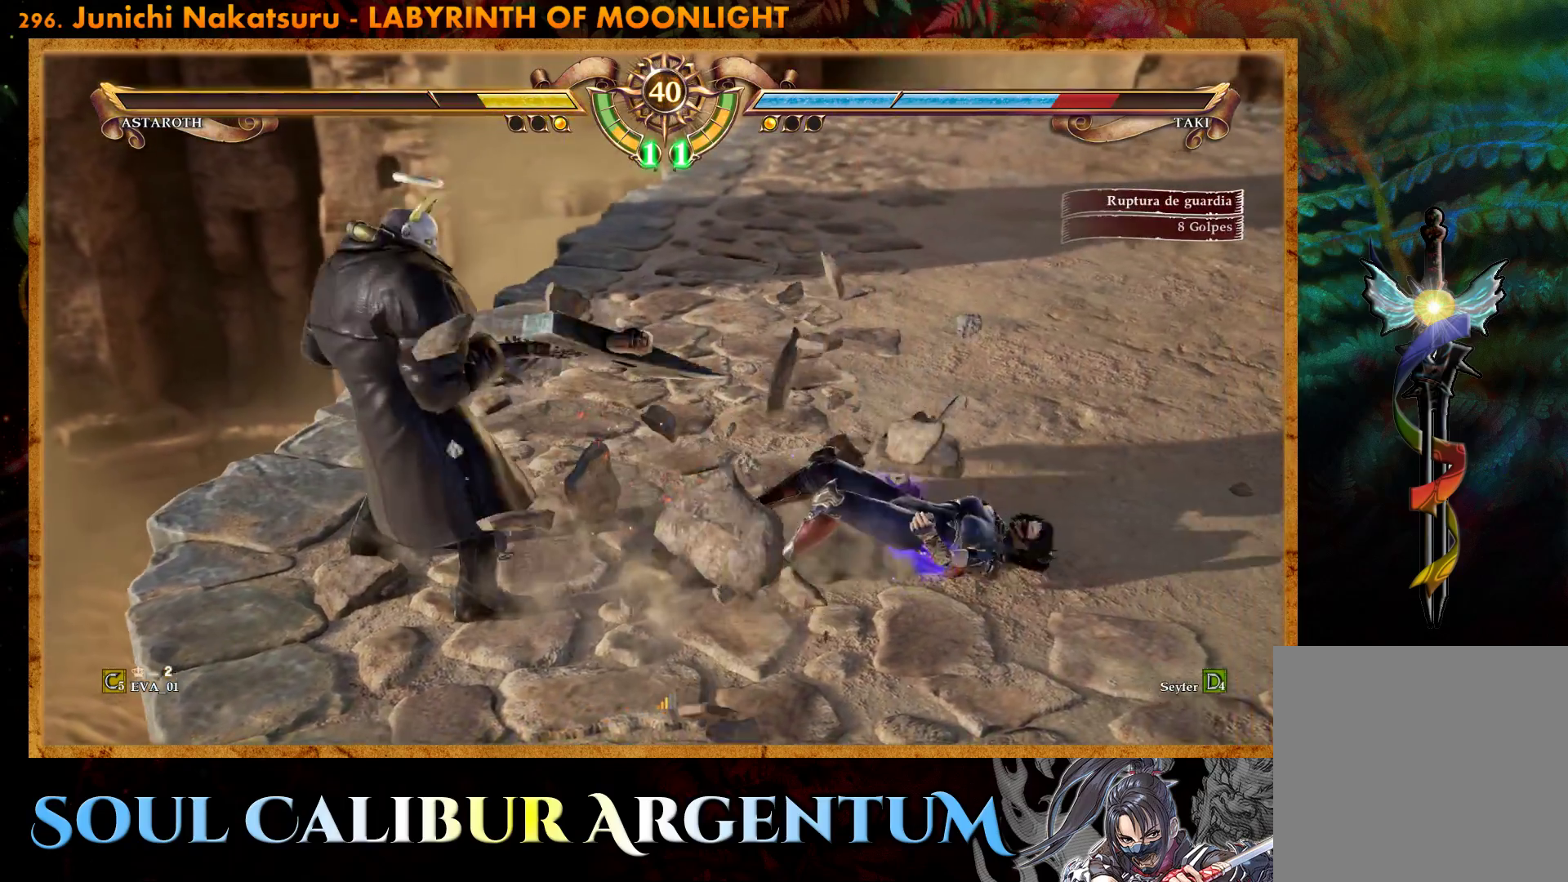
{"buttons": ["CIRCLE"], "right_stick": "center", "events": [[100, "CIRCLE", "down"], [200, "CIRCLE", "up"], [250, "CIRCLE", "down"], [350, "CIRCLE", "up"], [417, "CIRCLE", "down"]]}
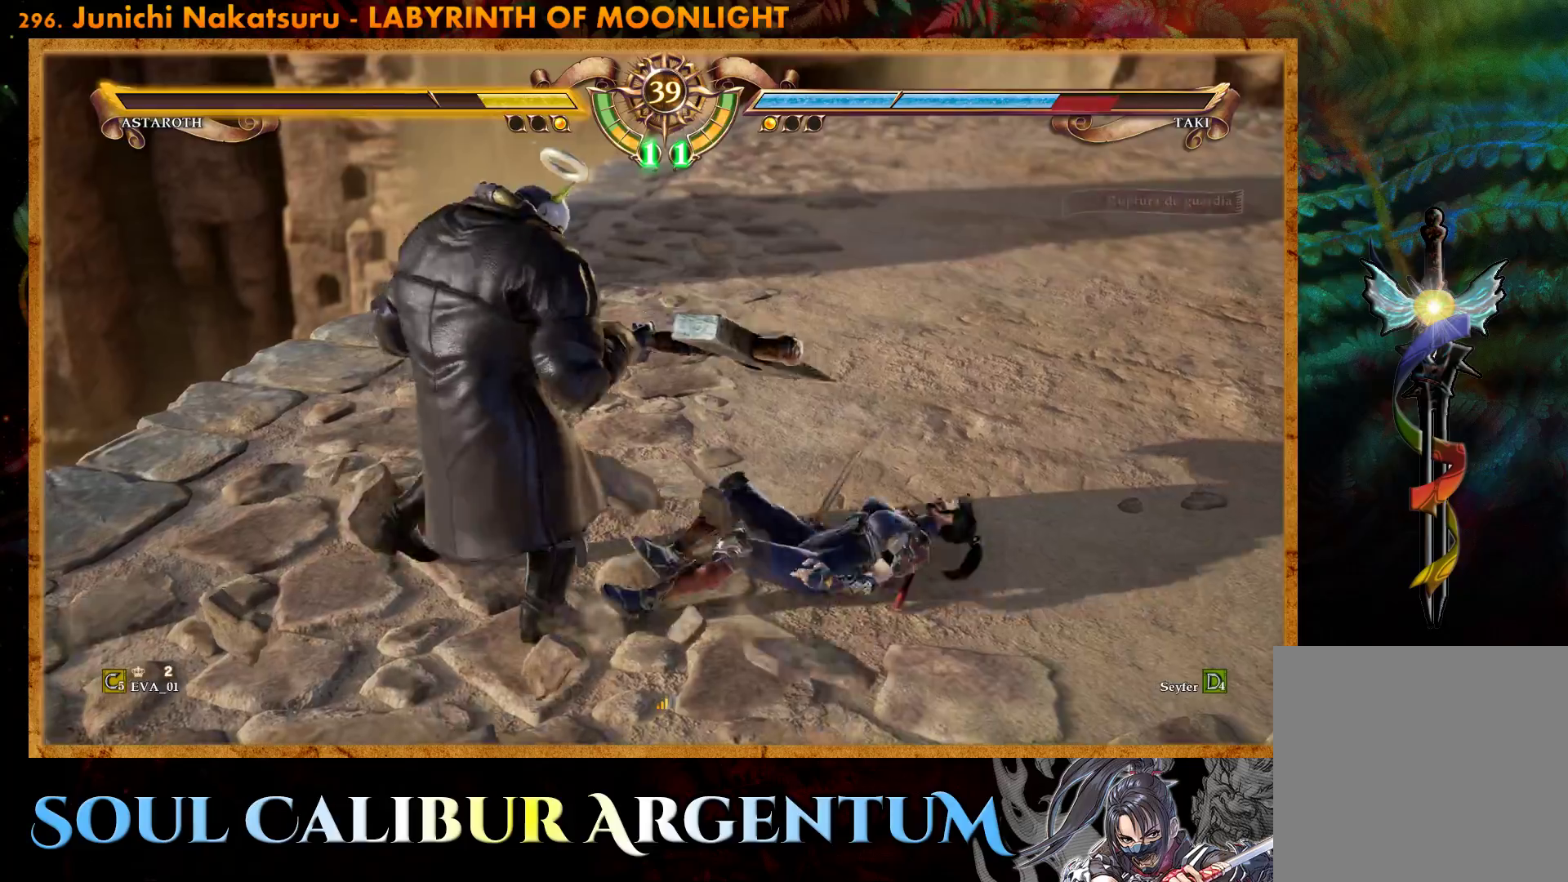
{"buttons": [], "right_stick": "center", "events": [[17, "CIRCLE", "up"], [67, "CIRCLE", "down"], [200, "CIRCLE", "up"], [250, "CIRCLE", "down"], [400, "CIRCLE", "up"]]}